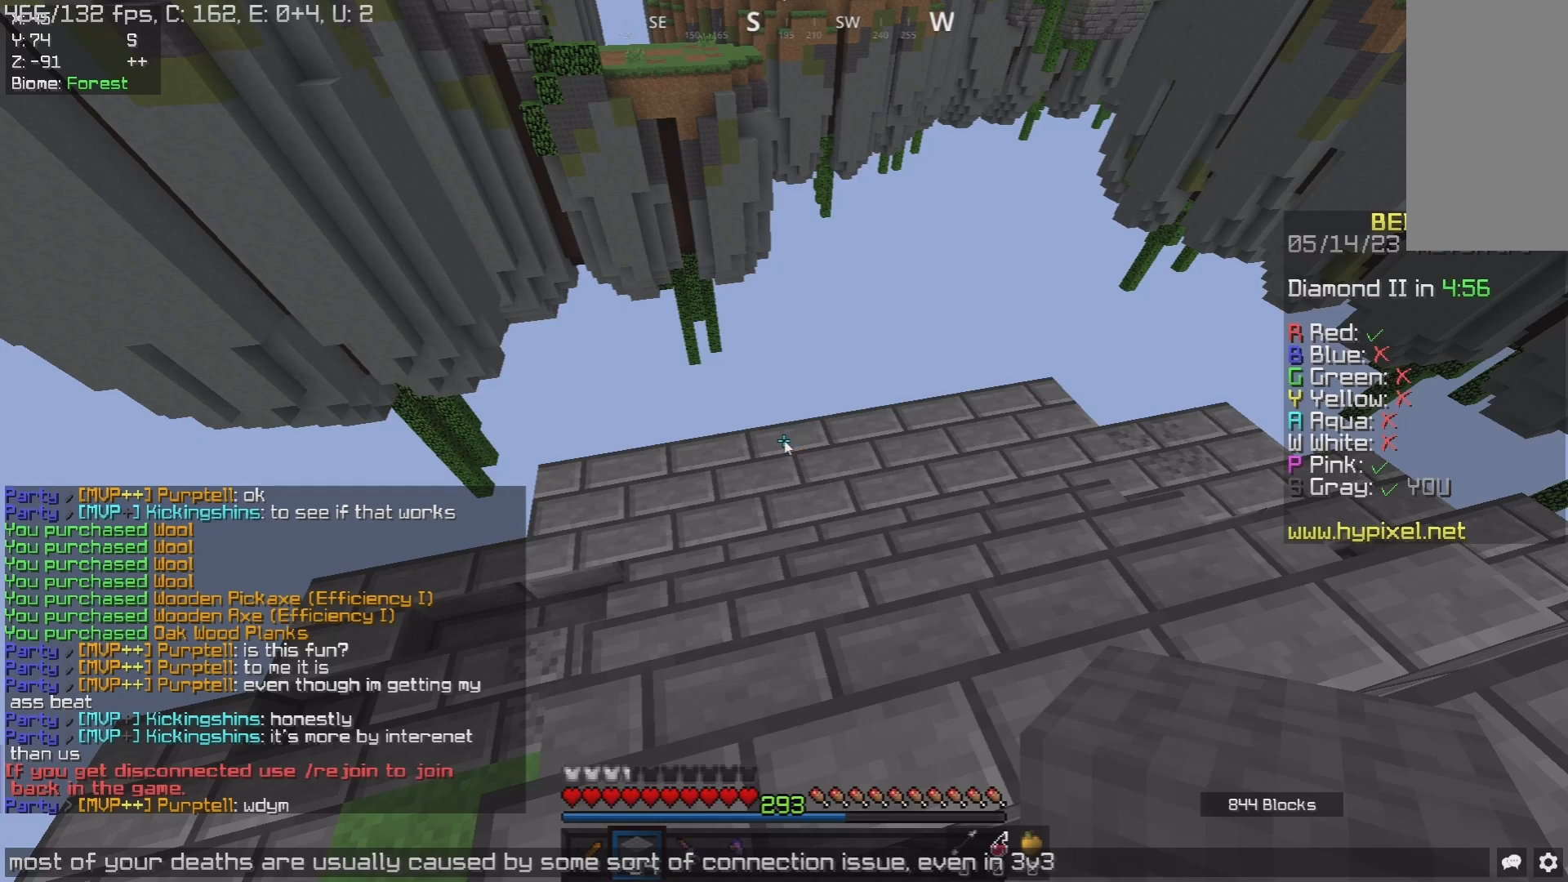
Gameplay with keyboard and mouse; each line is a JSON object with the keys and mouse buttons held at the frame after it. "events" lists presses ("down") and releases ("up") of "a", "d", "s", "space", "w", "mouse_left" and "mouse_right" between this image and that frame as [ms after this image, input, new state], when the widget could be followed in between. "mouse_left", "mouse_right" = the "left", "right" buttons of the "mouse" list. No other keys are recorded. Fast repeated clicks can show as one long hold. Mouse movement is not recorded.
{"keys": ["d"], "mouse": [], "events": [[383, "d", "down"]]}
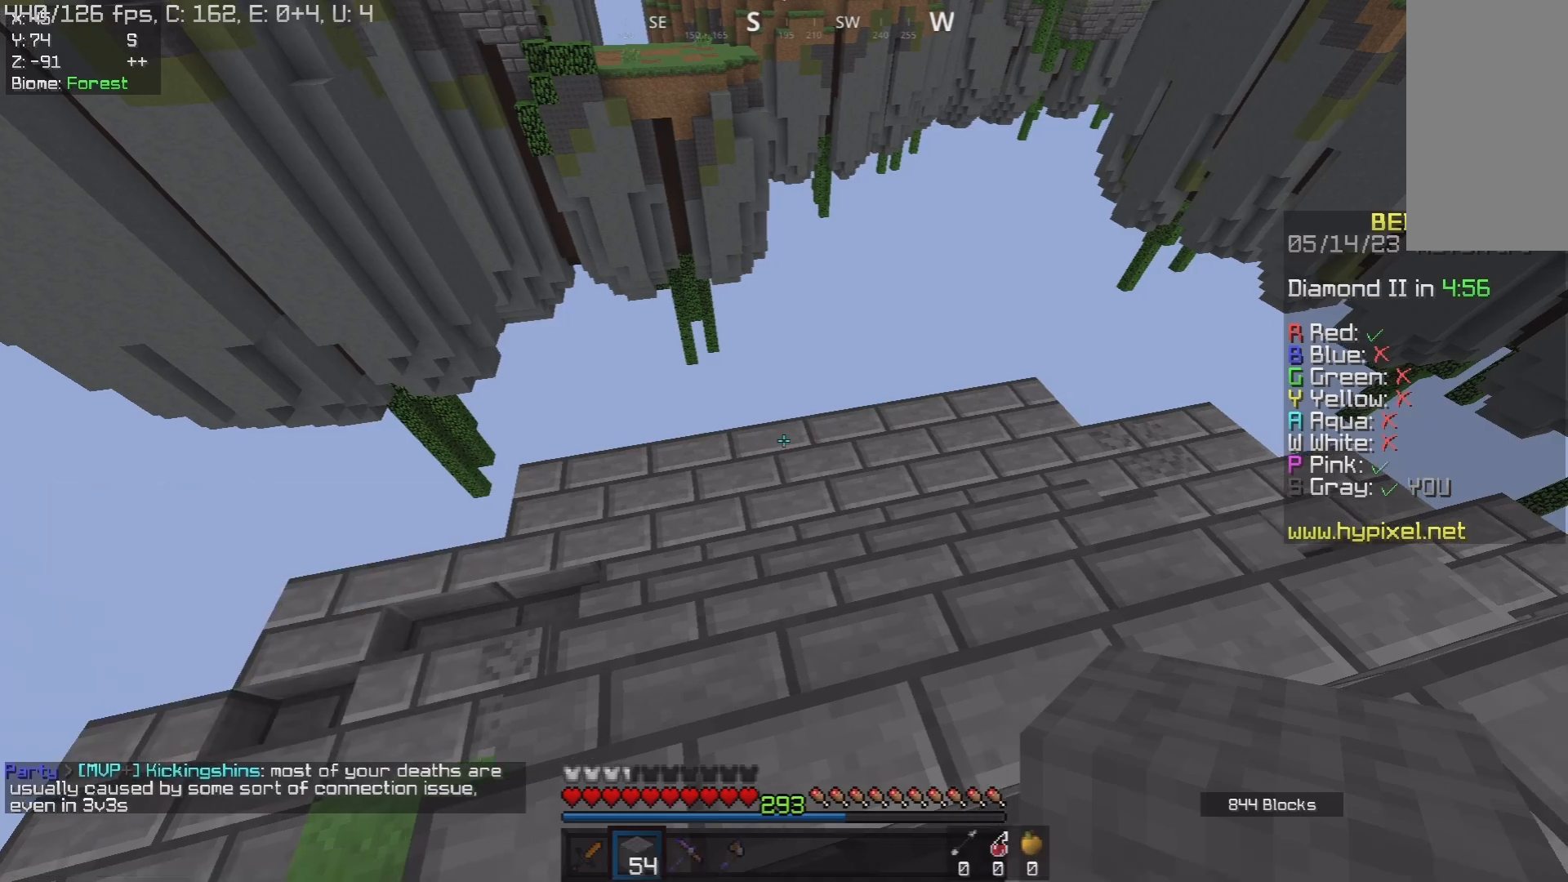
{"keys": ["d", "w"], "mouse": [], "events": [[17, "w", "down"], [117, "a", "down"], [117, "d", "up"], [217, "w", "up"], [233, "d", "down"], [267, "a", "up"], [400, "w", "down"]]}
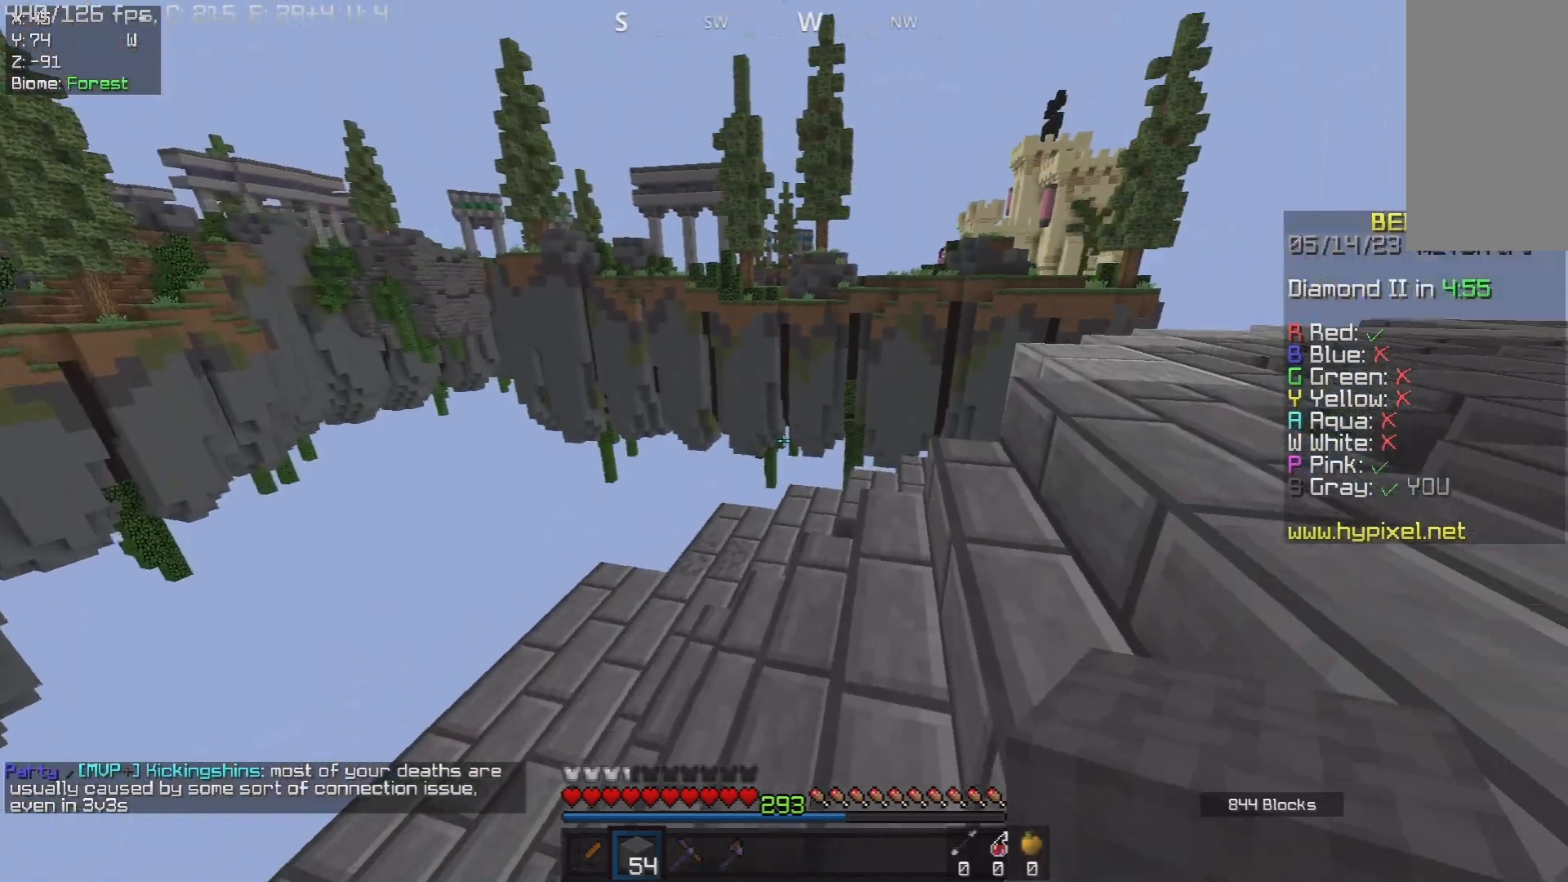
{"keys": ["d", "w"], "mouse": [], "events": []}
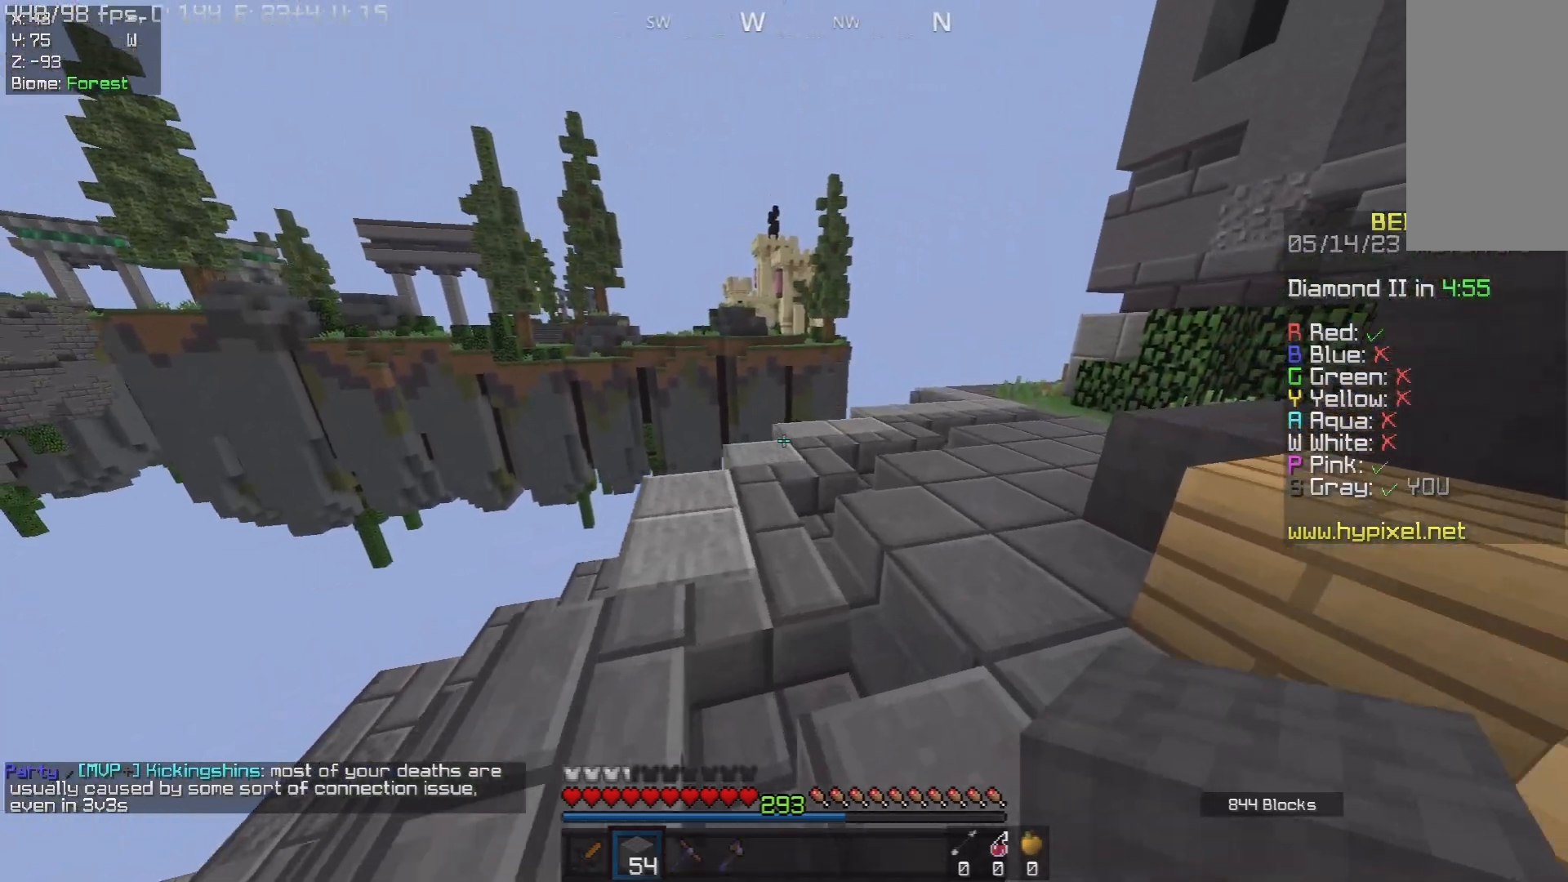
{"keys": ["d", "w"], "mouse": [], "events": [[67, "space", "down"], [417, "space", "up"]]}
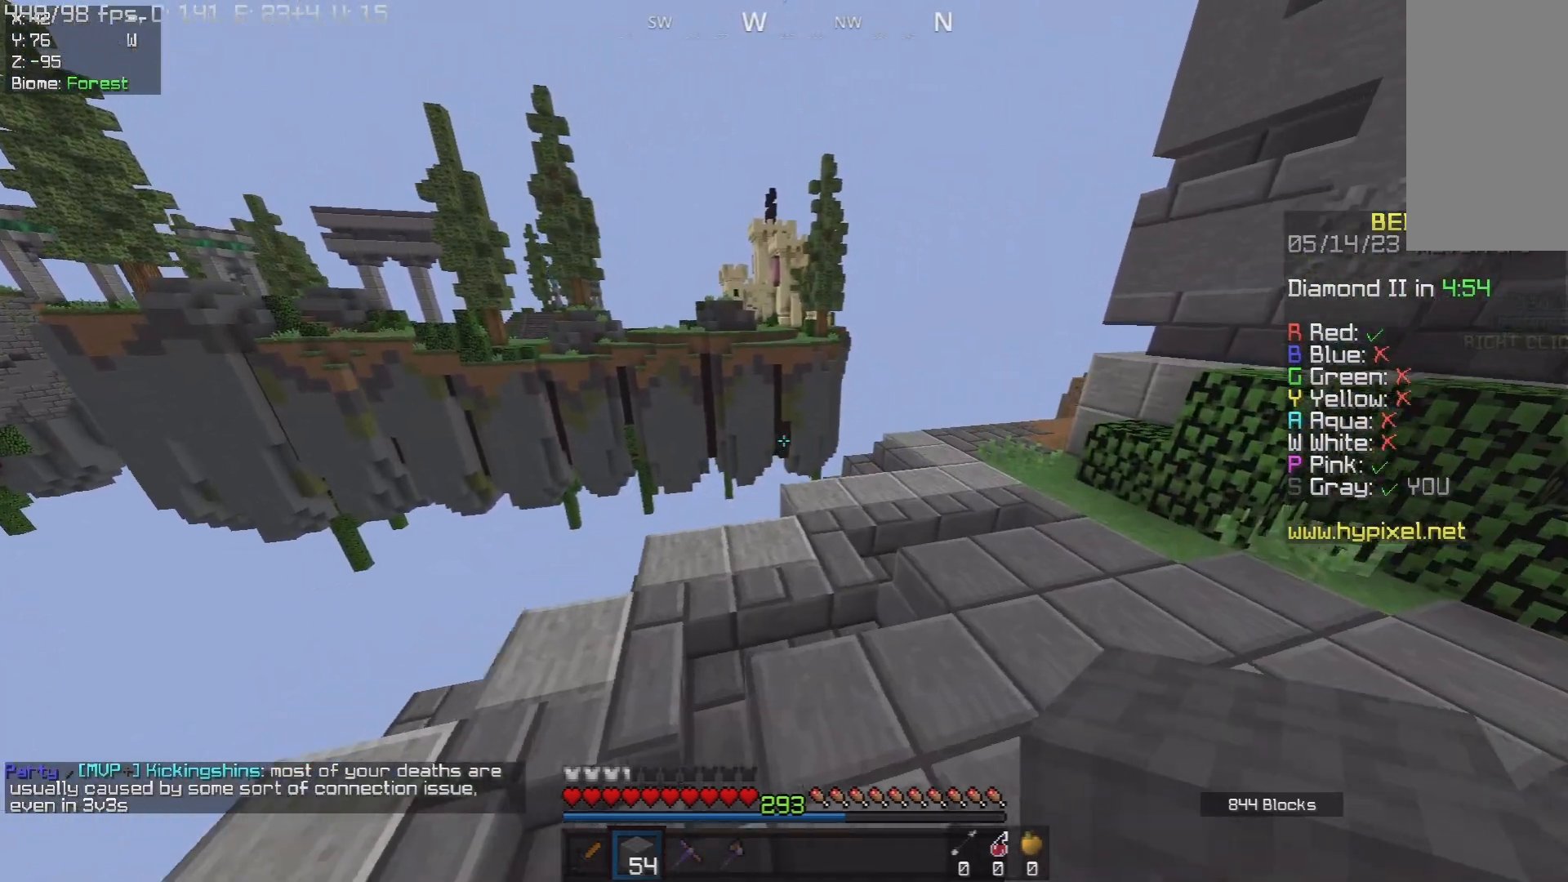
{"keys": ["d", "w"], "mouse": [], "events": [[267, "space", "down"], [400, "space", "up"]]}
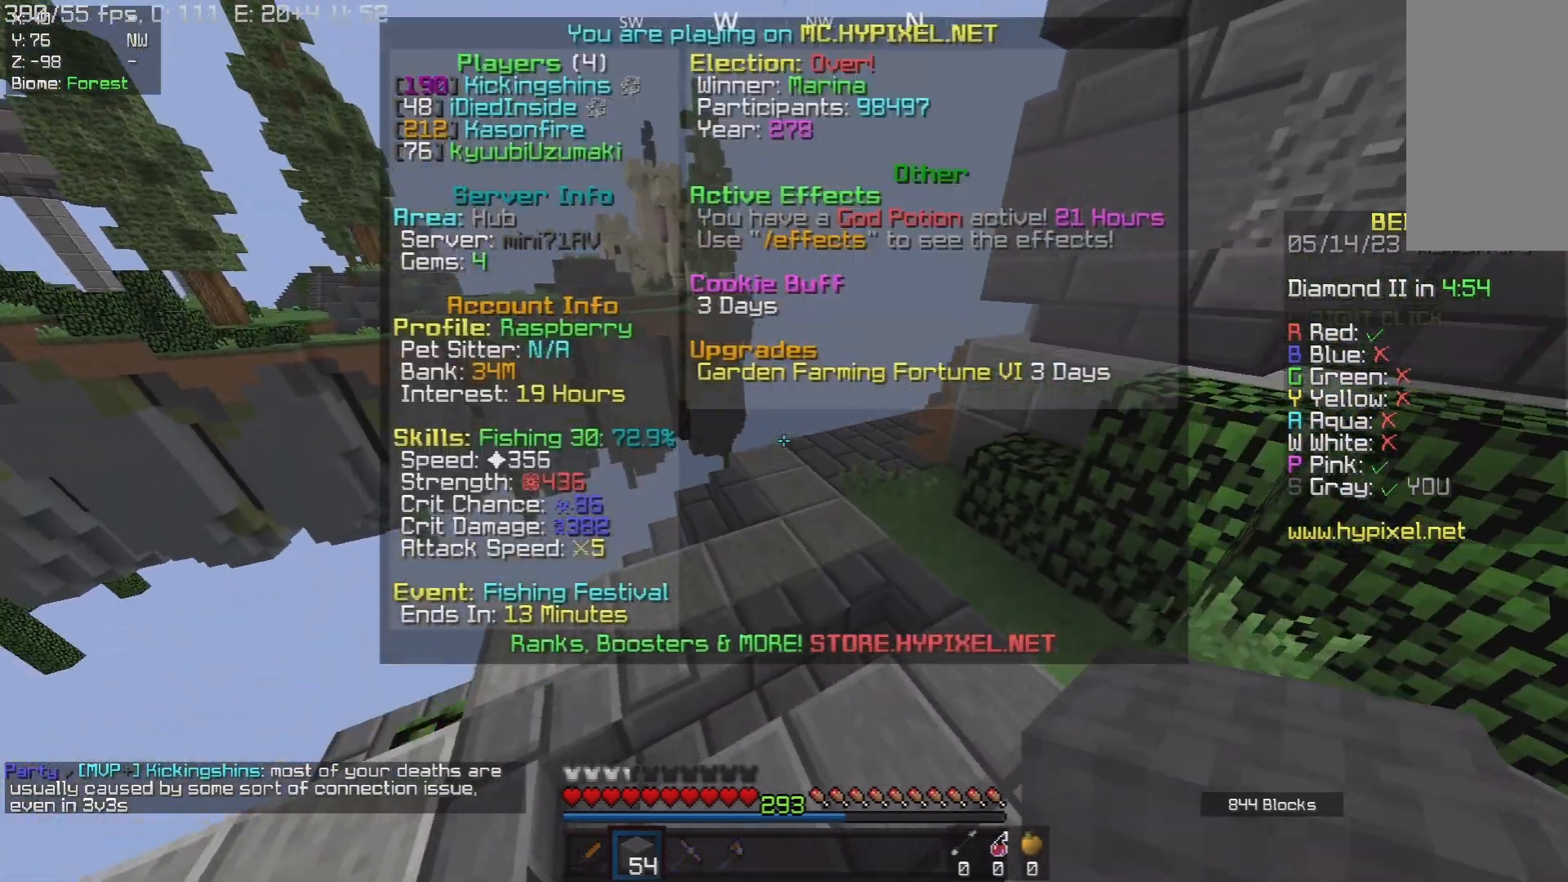
{"keys": [], "mouse": [], "events": [[400, "d", "up"], [500, "w", "up"]]}
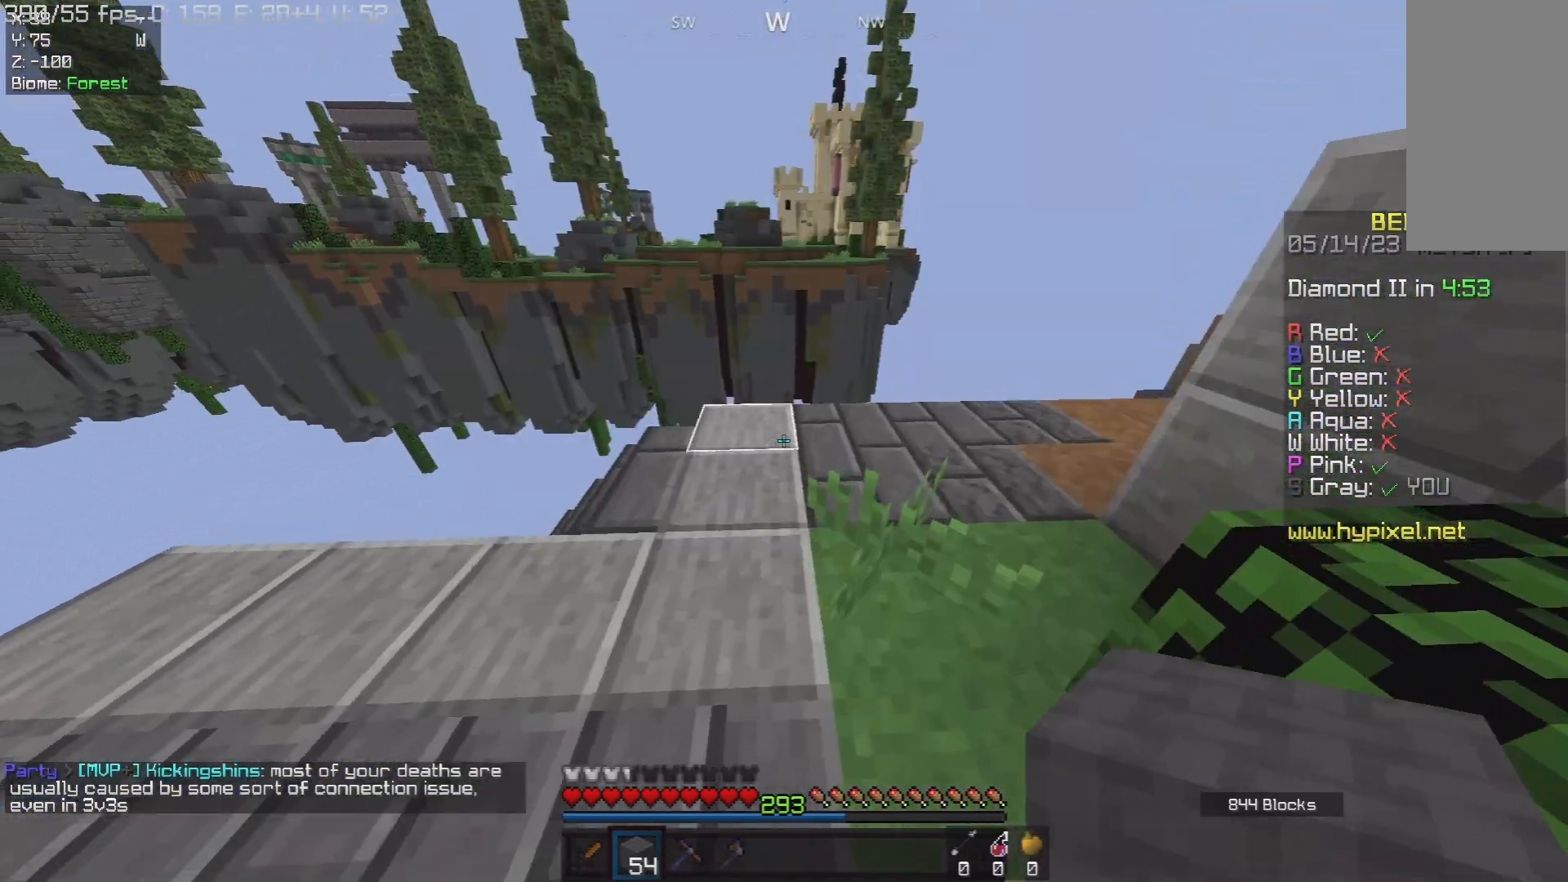
{"keys": ["space", "w"], "mouse": [], "events": [[150, "mouse_right", "down"], [217, "w", "down"], [333, "mouse_right", "up"], [383, "space", "down"]]}
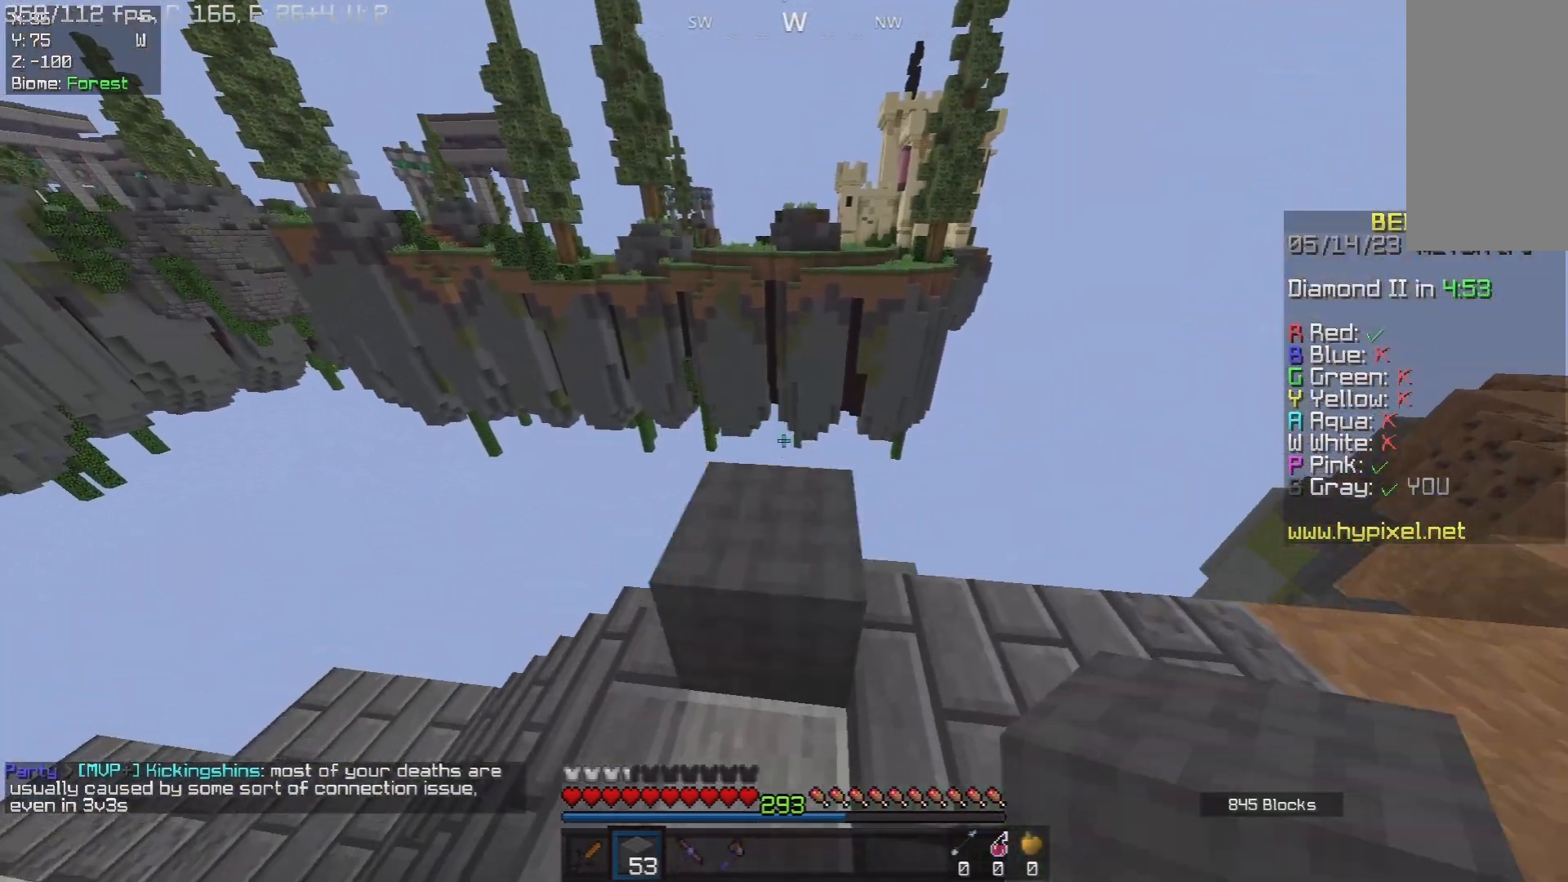
{"keys": [], "mouse": [], "events": [[67, "d", "down"], [100, "space", "up"], [150, "w", "up"], [283, "s", "down"], [433, "d", "up"], [500, "s", "up"]]}
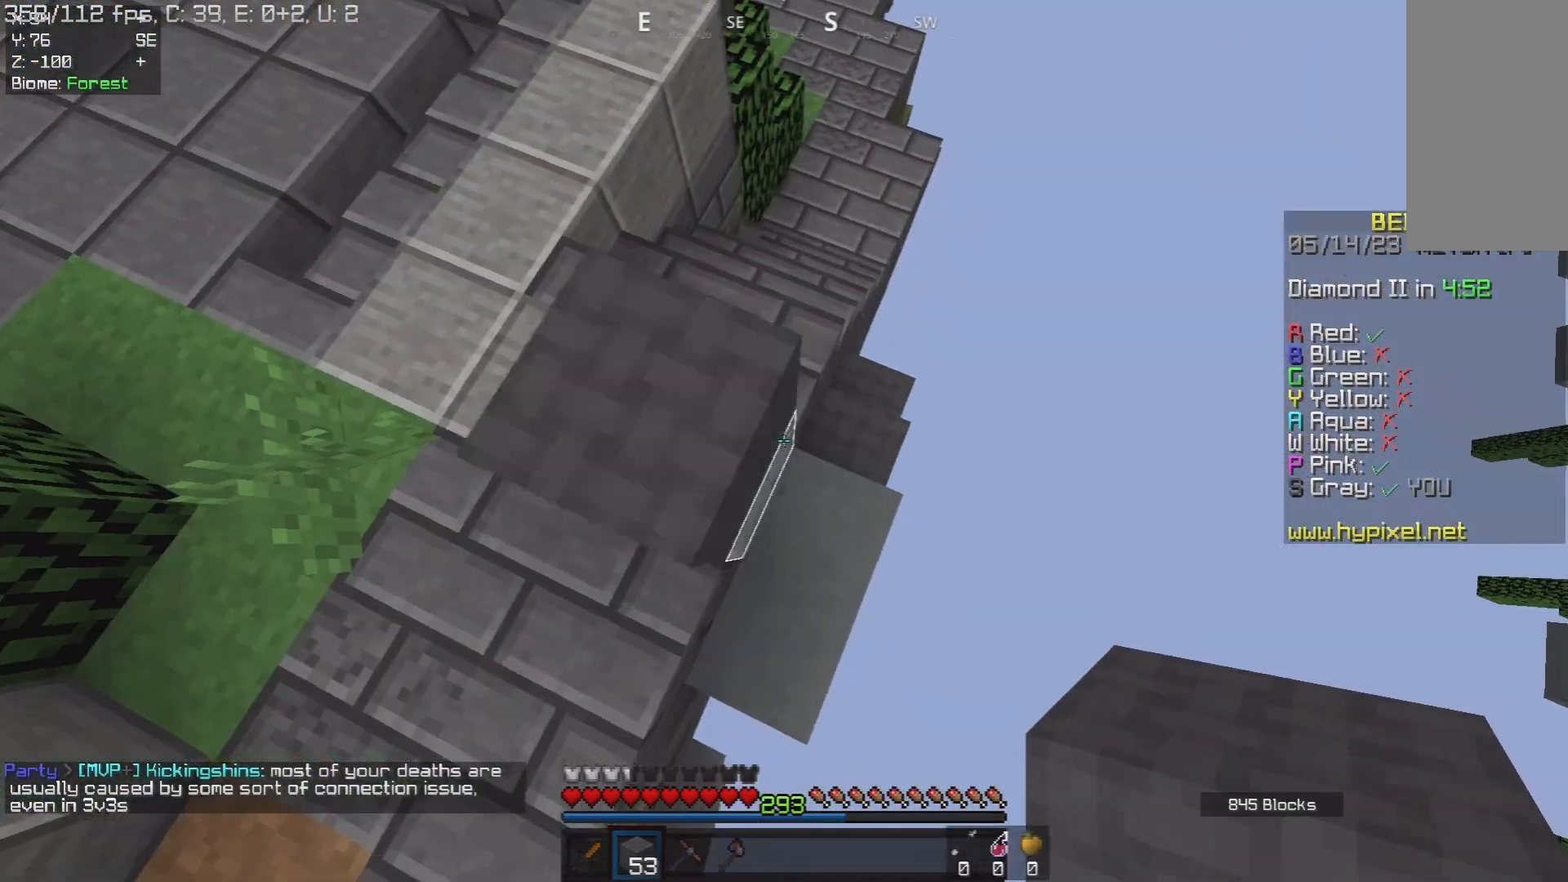
{"keys": ["d"], "mouse": ["right"], "events": [[117, "mouse_right", "down"], [117, "s", "down"], [150, "d", "down"], [183, "space", "down"], [383, "space", "up"], [450, "s", "up"]]}
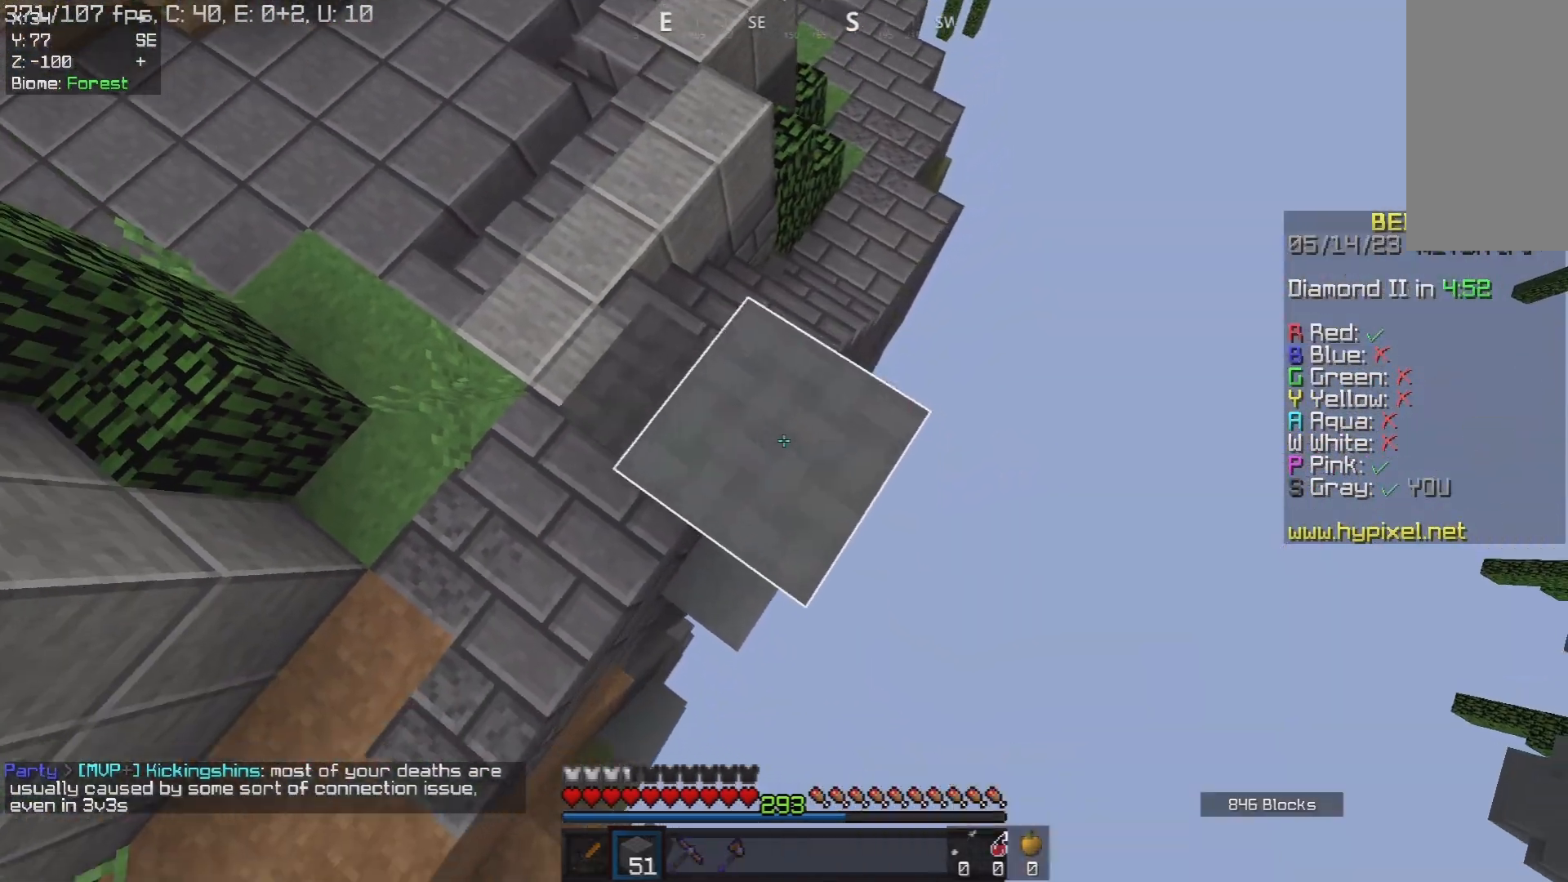
{"keys": ["d", "s"], "mouse": [], "events": [[33, "s", "down"], [83, "mouse_right", "up"], [300, "mouse_right", "down"], [500, "mouse_right", "up"]]}
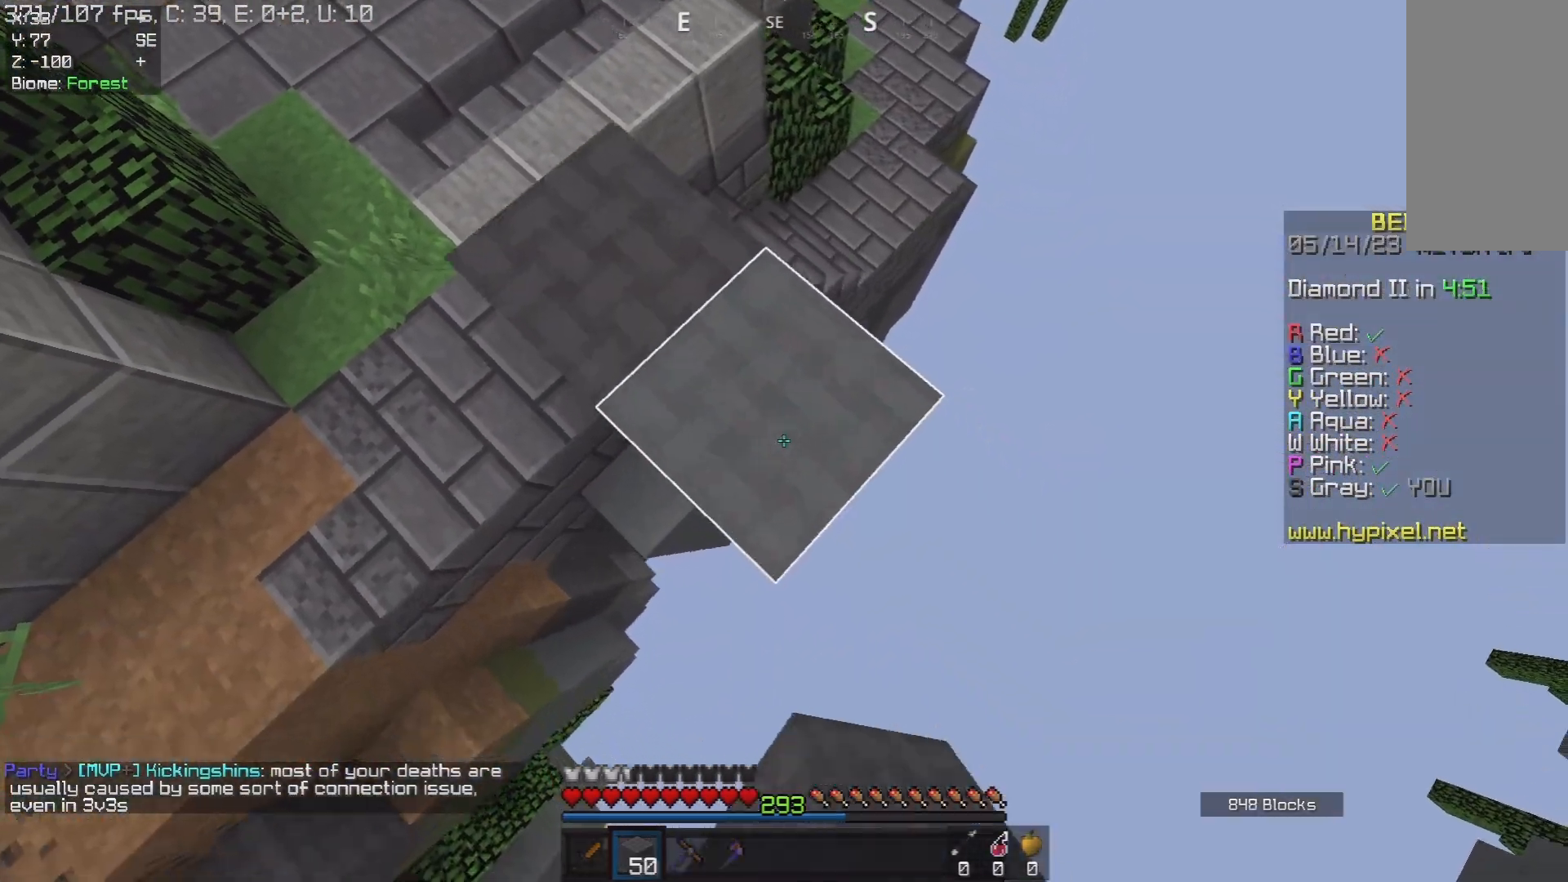
{"keys": ["d", "s"], "mouse": [], "events": [[183, "mouse_right", "down"], [367, "mouse_right", "up"]]}
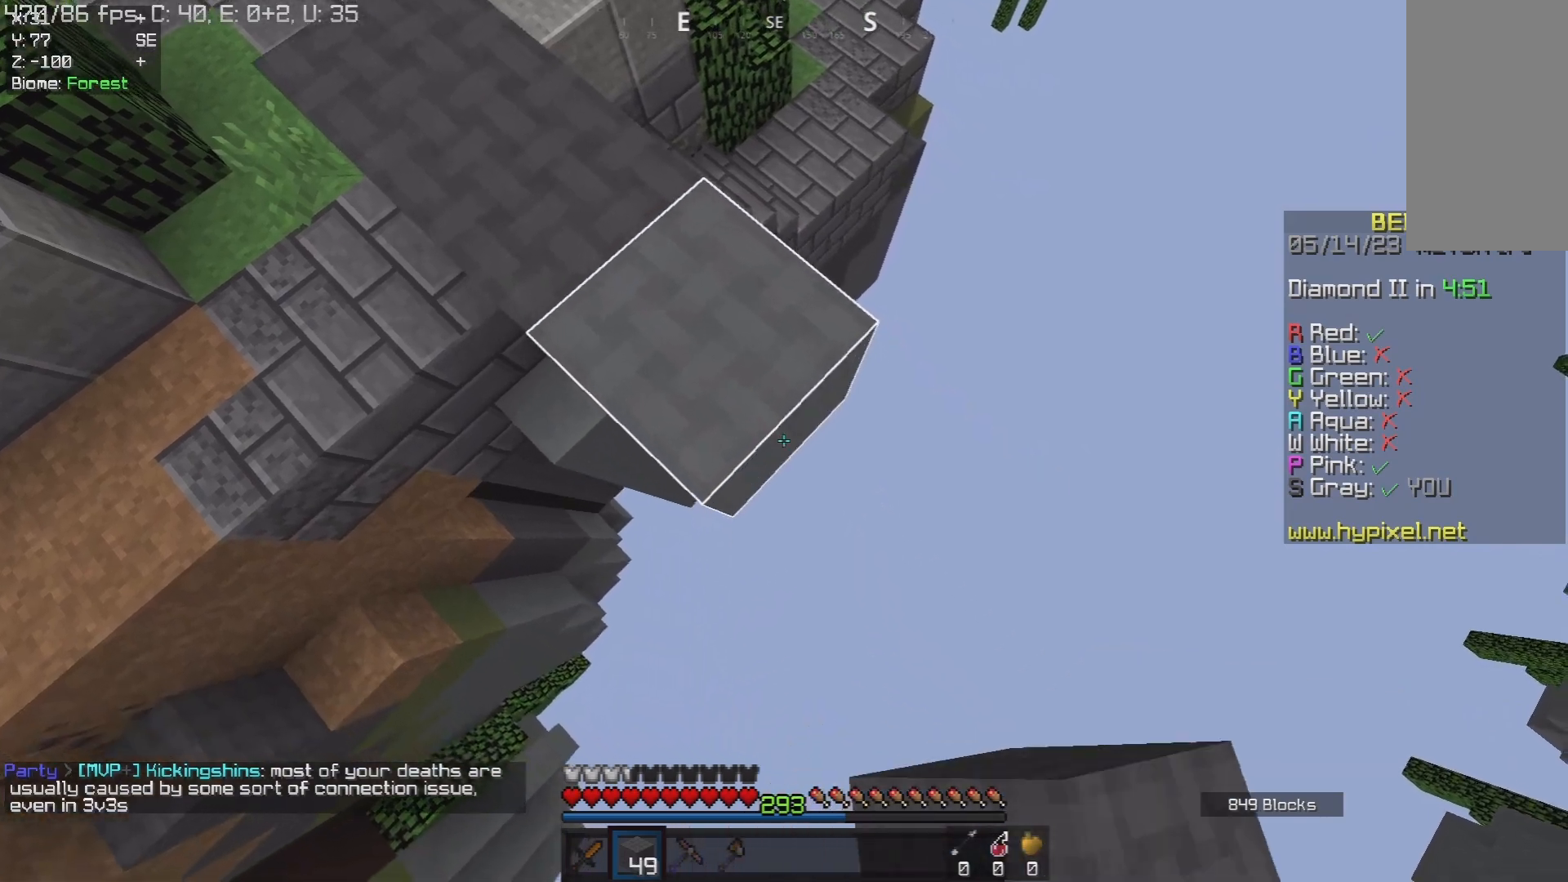
{"keys": ["d", "s"], "mouse": ["right"], "events": [[50, "mouse_right", "down"], [250, "mouse_right", "up"], [433, "mouse_right", "down"]]}
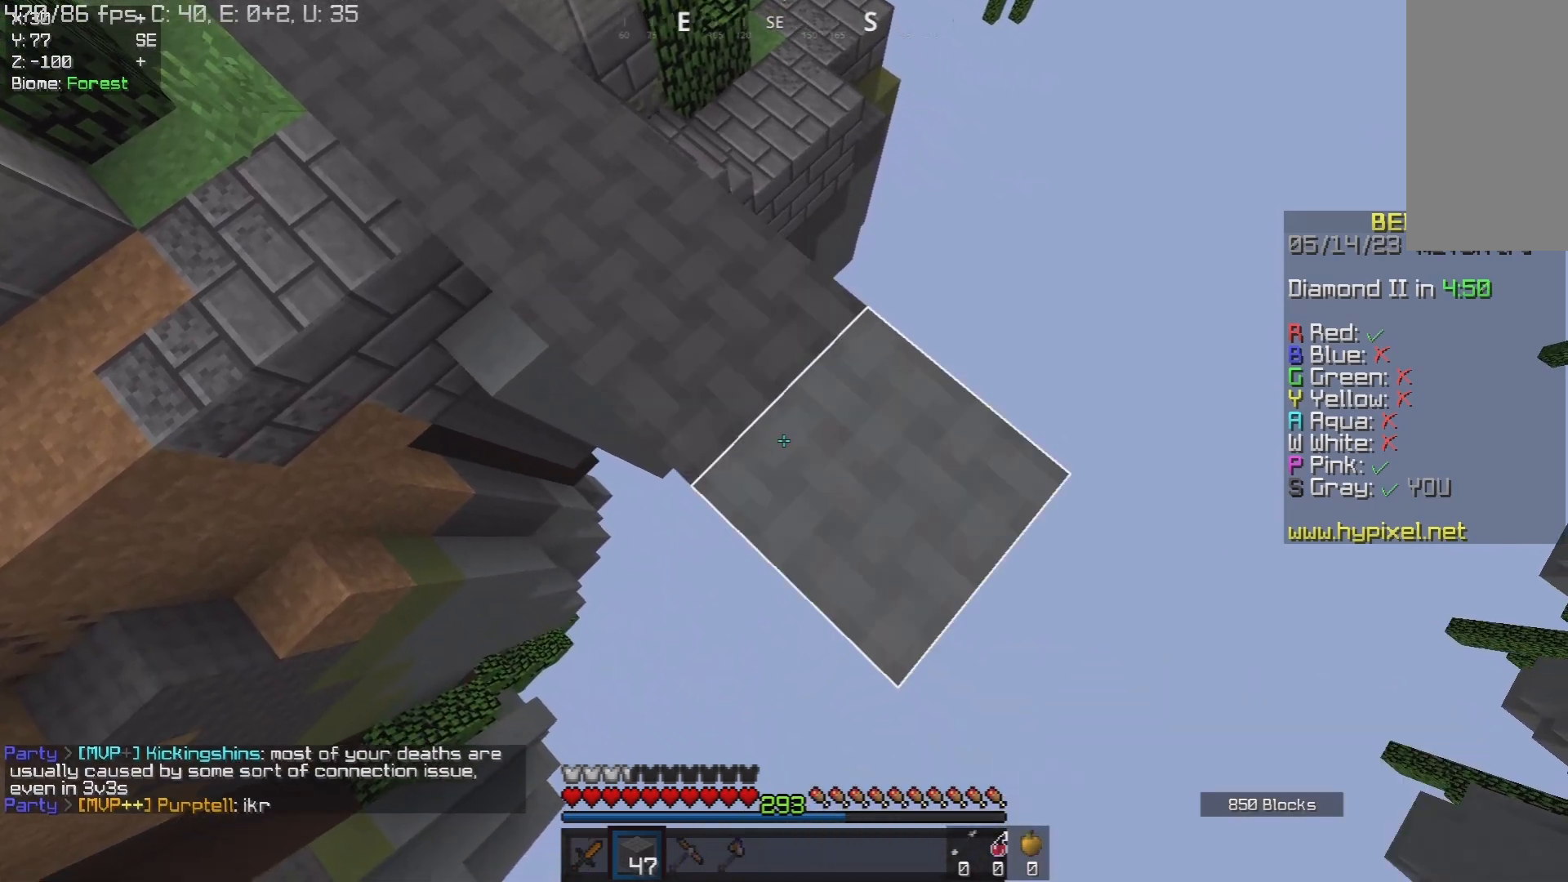
{"keys": ["d", "s"], "mouse": [], "events": [[133, "mouse_right", "up"], [283, "mouse_right", "down"], [500, "mouse_right", "up"]]}
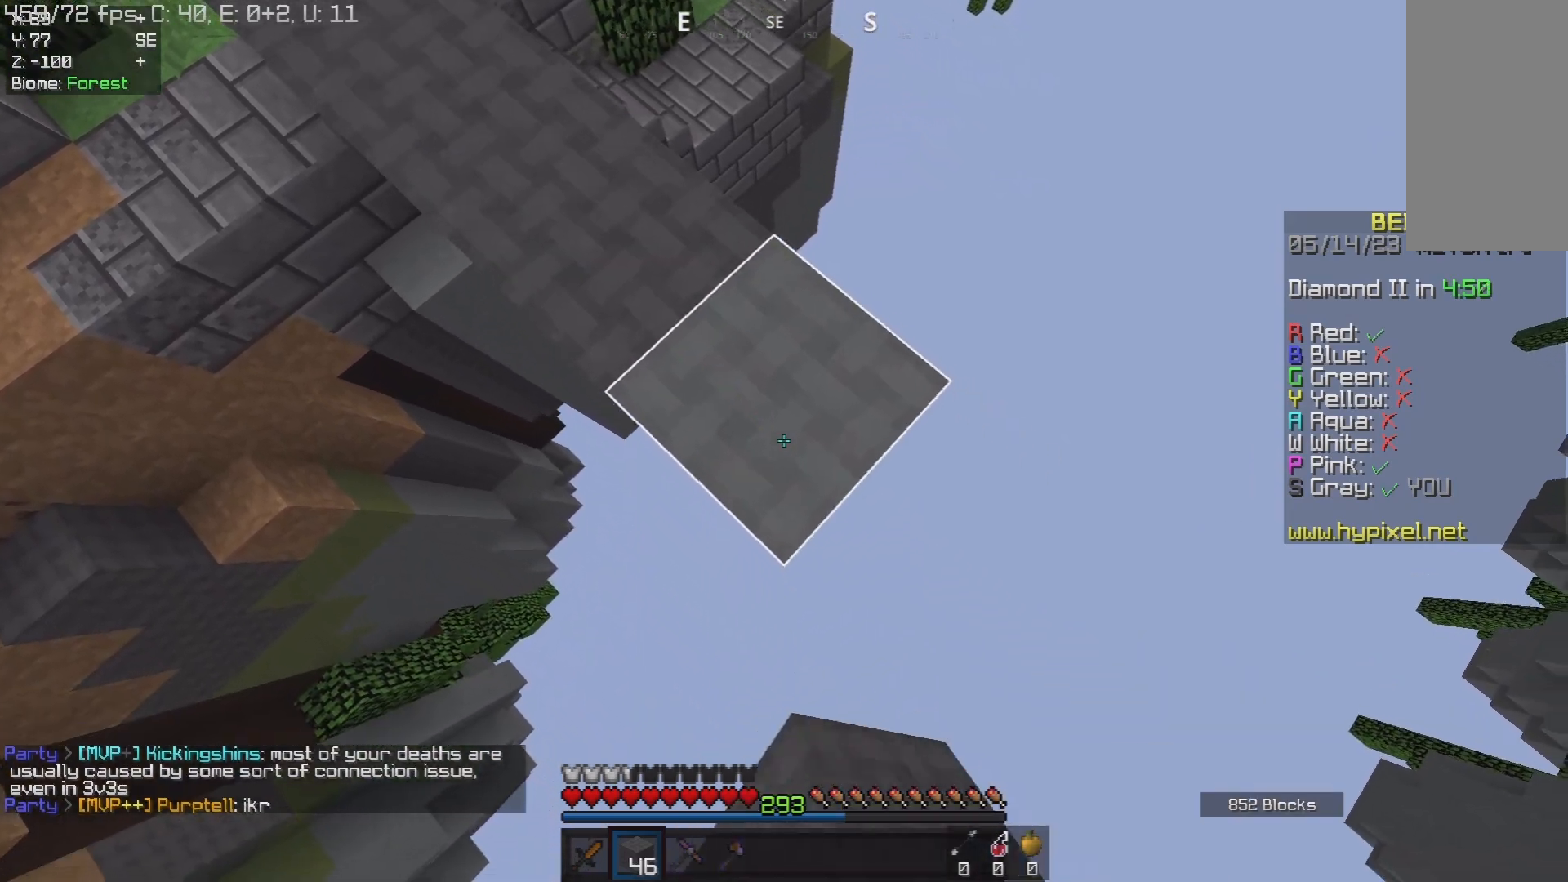
{"keys": ["d", "s"], "mouse": [], "events": [[150, "mouse_right", "down"], [350, "mouse_right", "up"]]}
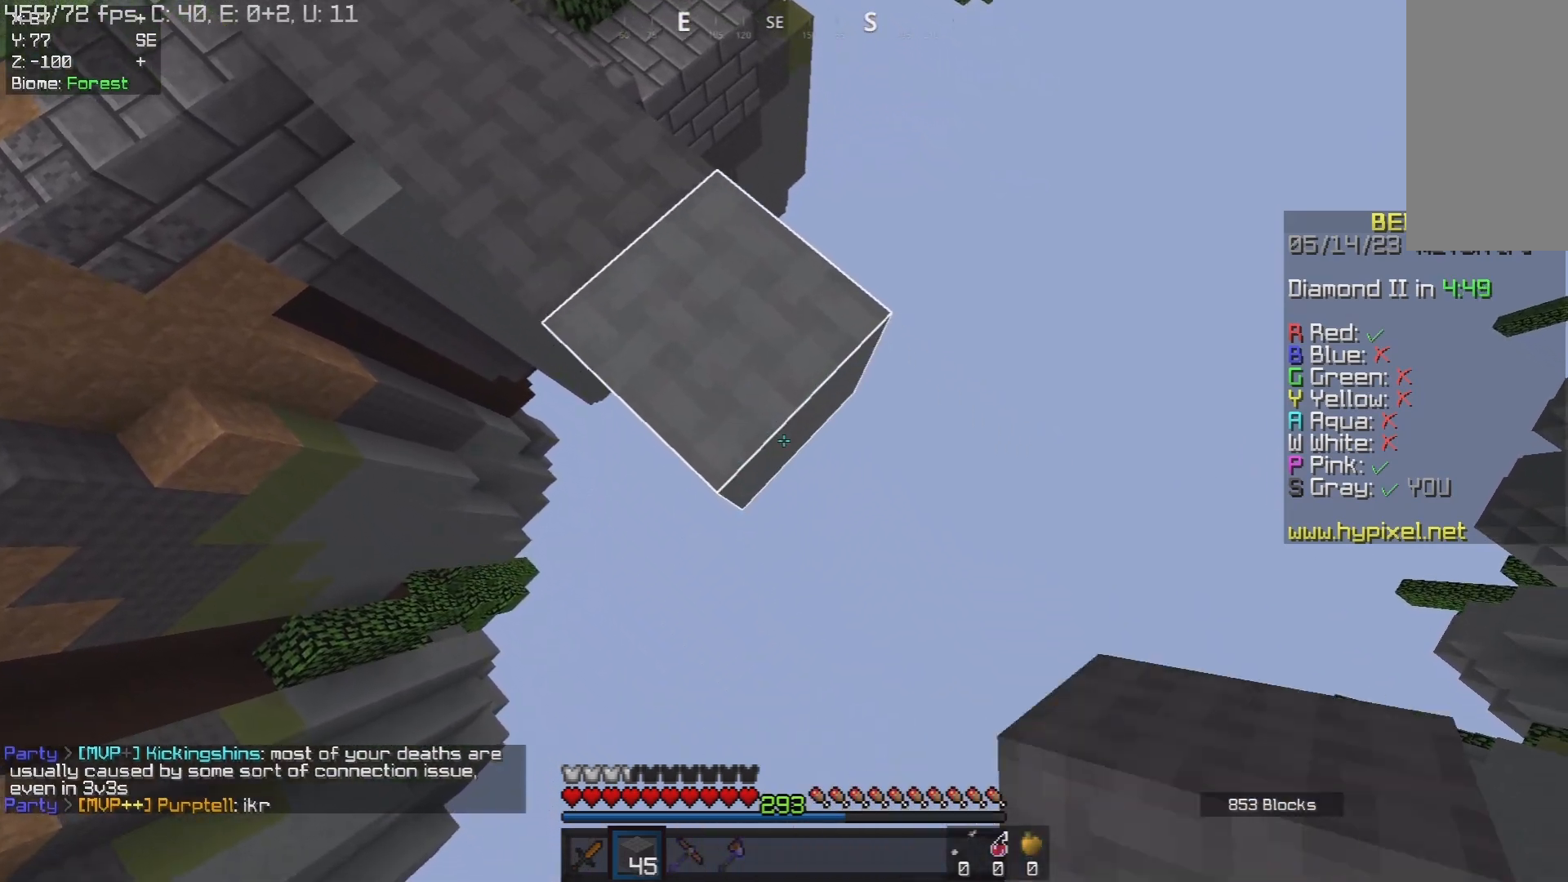
{"keys": ["d", "s"], "mouse": ["right"], "events": [[17, "mouse_right", "down"], [233, "mouse_right", "up"], [417, "mouse_right", "down"]]}
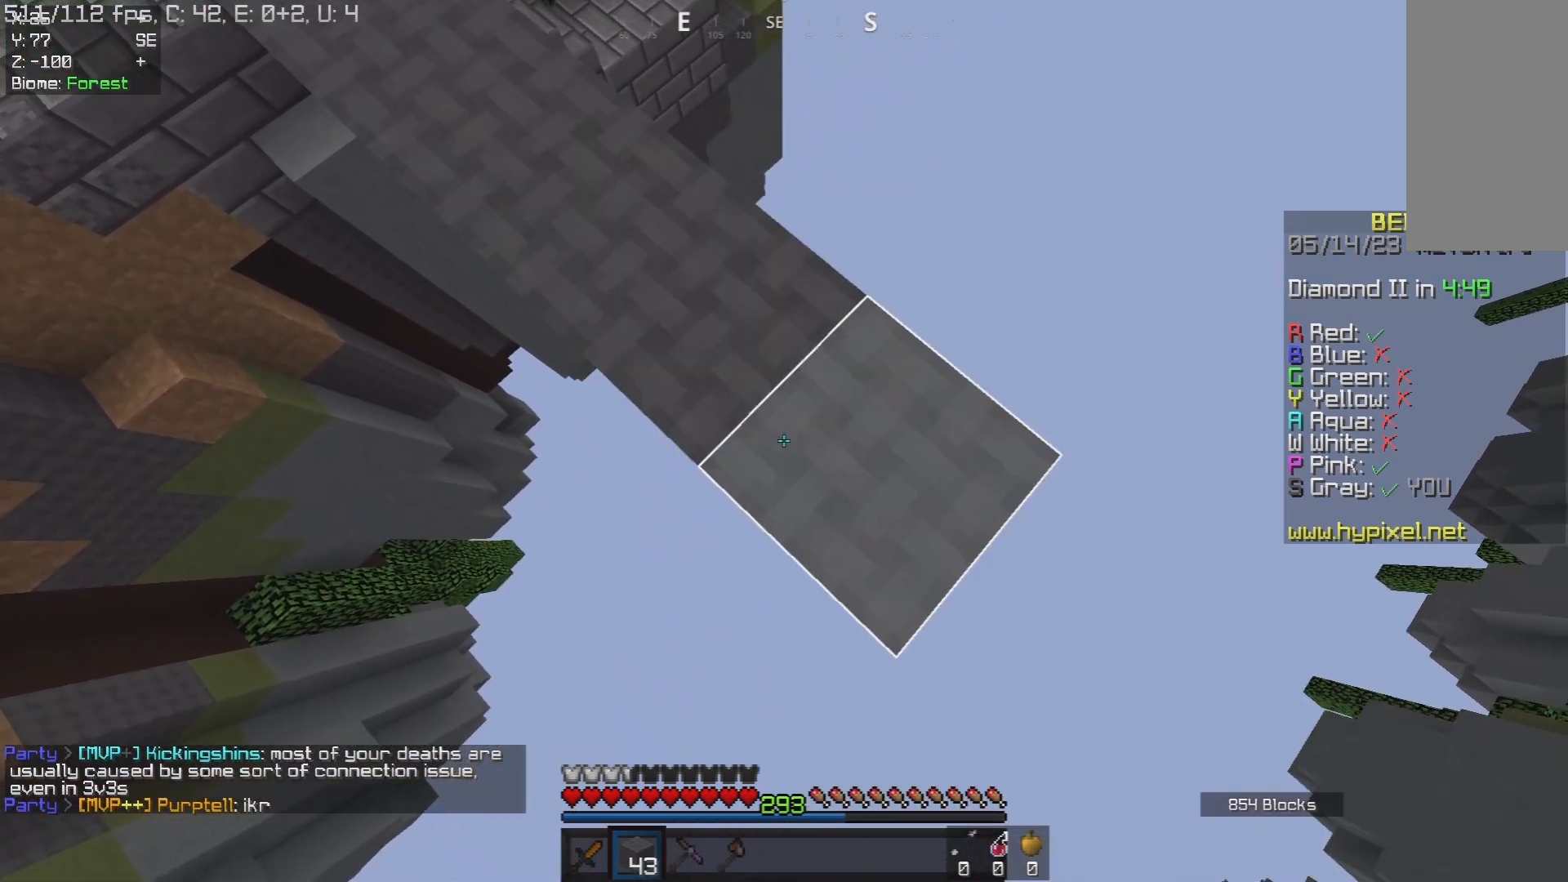
{"keys": ["d", "s"], "mouse": ["right"], "events": [[117, "mouse_right", "up"], [283, "mouse_right", "down"]]}
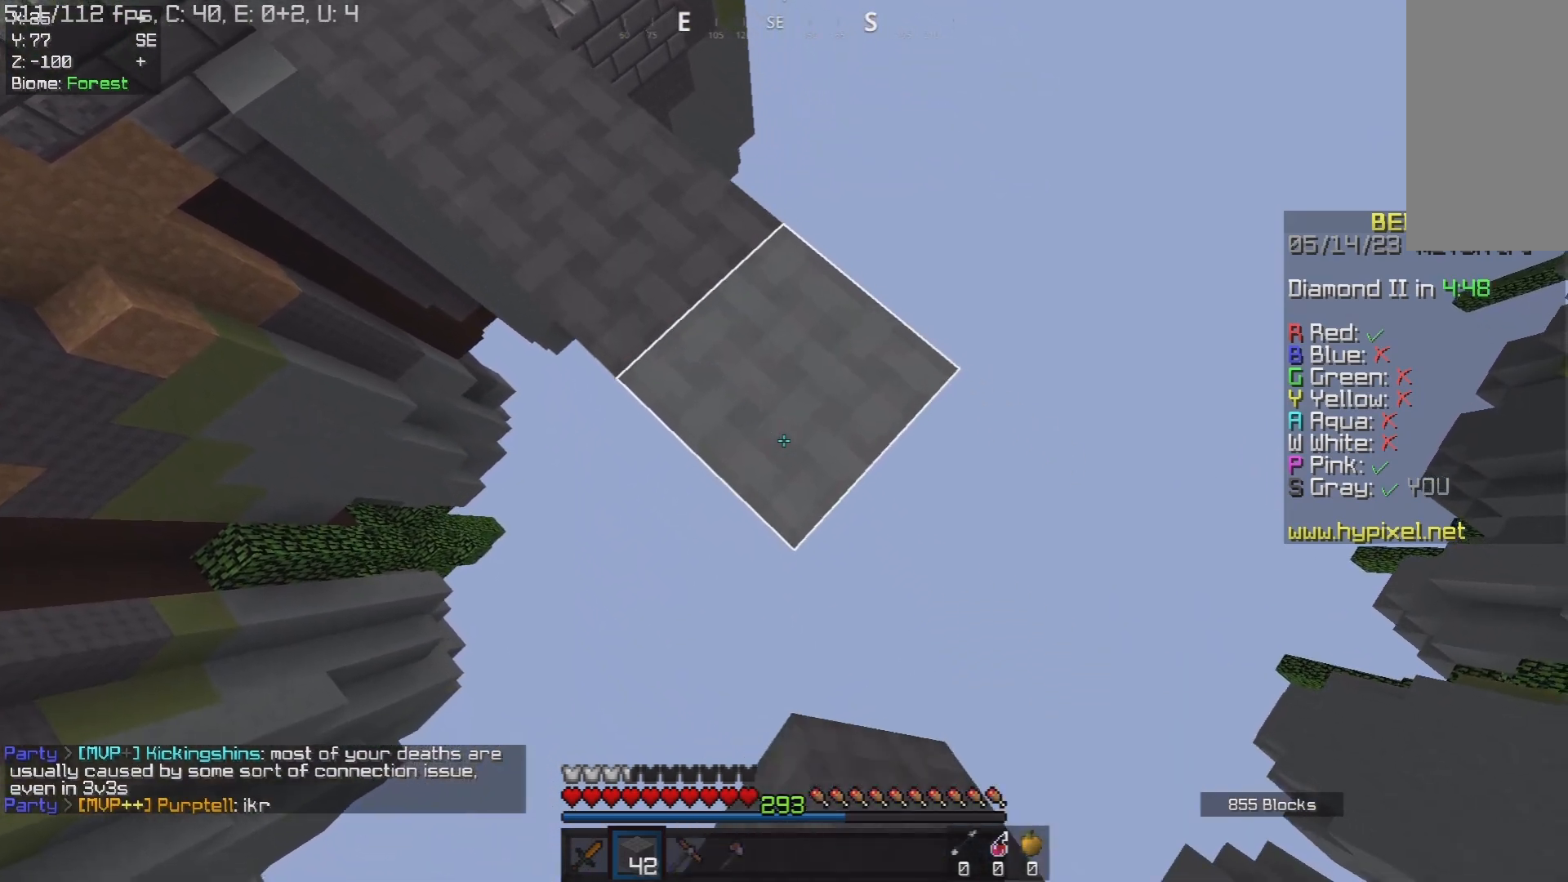
{"keys": ["d", "s"], "mouse": [], "events": [[17, "mouse_right", "up"], [183, "mouse_right", "down"], [400, "mouse_right", "up"]]}
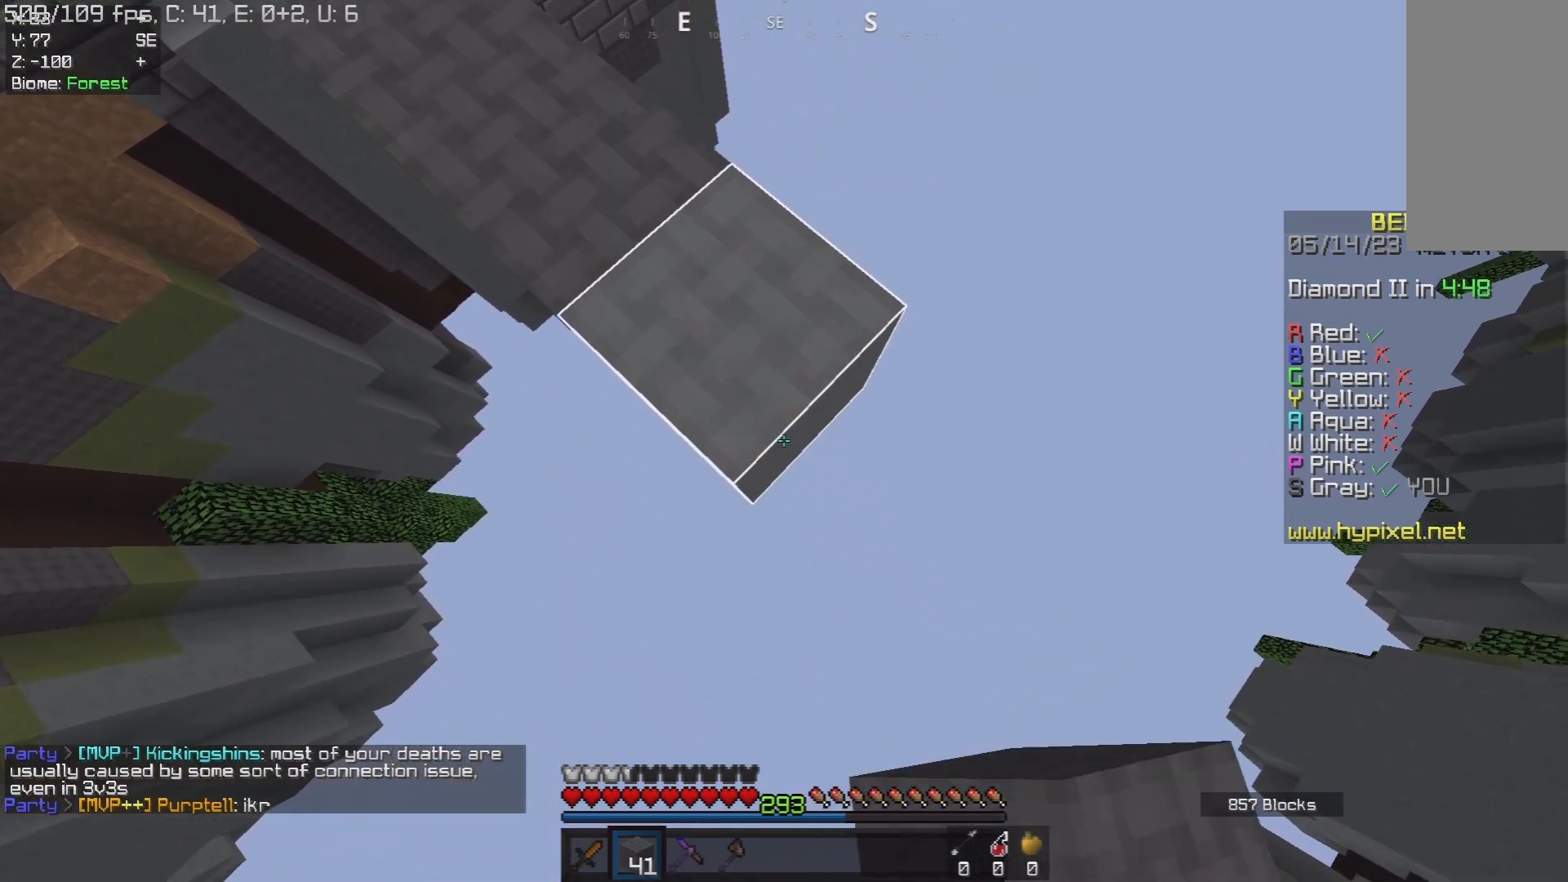
{"keys": ["d", "s"], "mouse": ["right"], "events": [[67, "mouse_right", "down"], [283, "mouse_right", "up"], [450, "mouse_right", "down"]]}
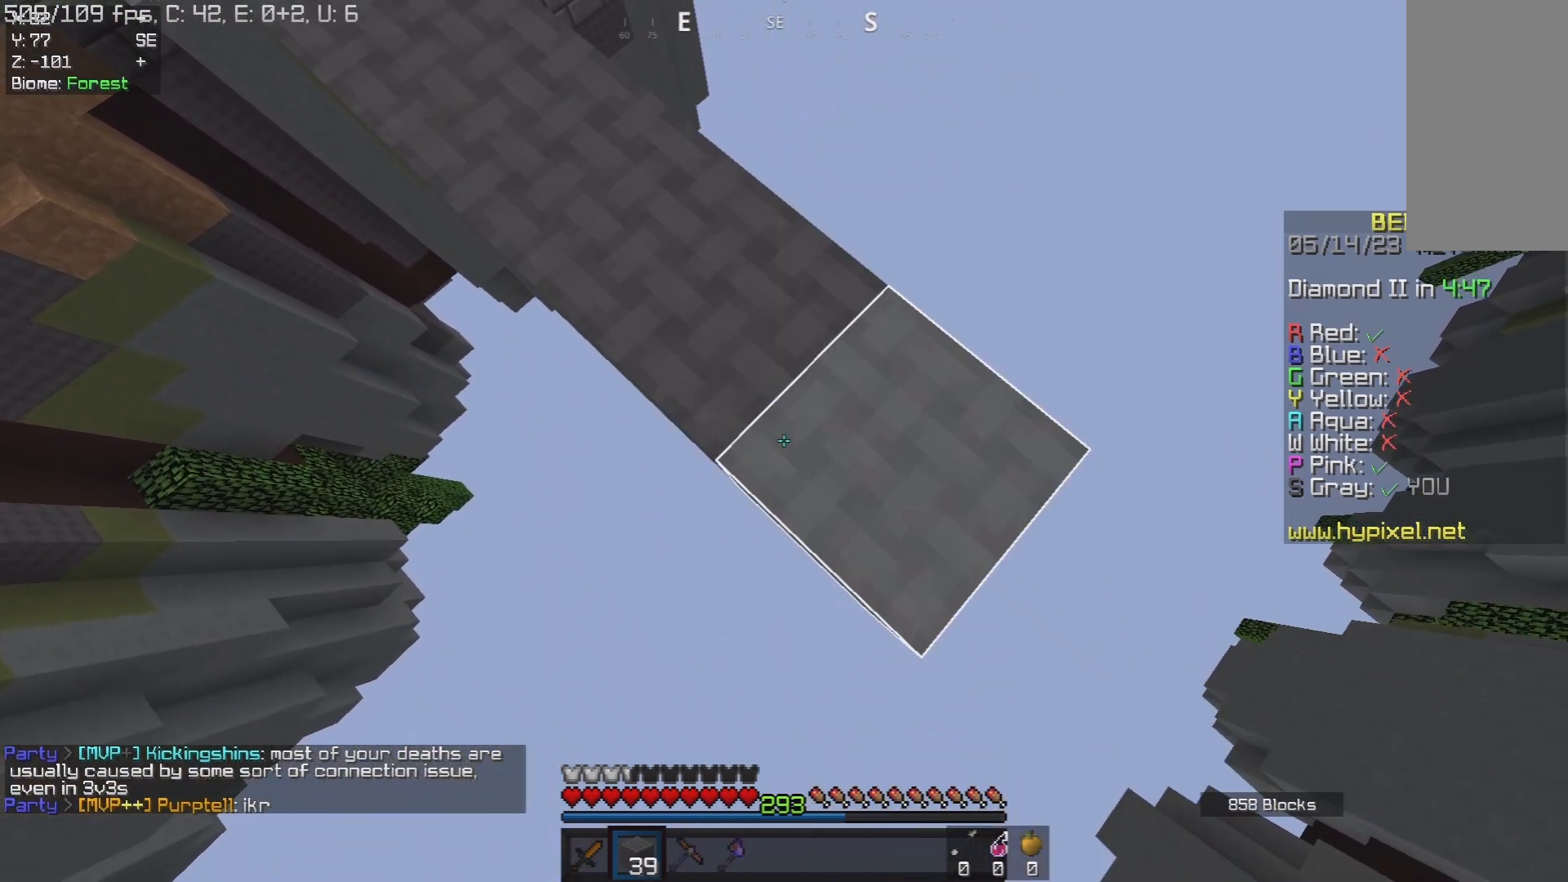
{"keys": ["d", "s"], "mouse": ["right"], "events": [[167, "mouse_right", "up"], [333, "mouse_right", "down"]]}
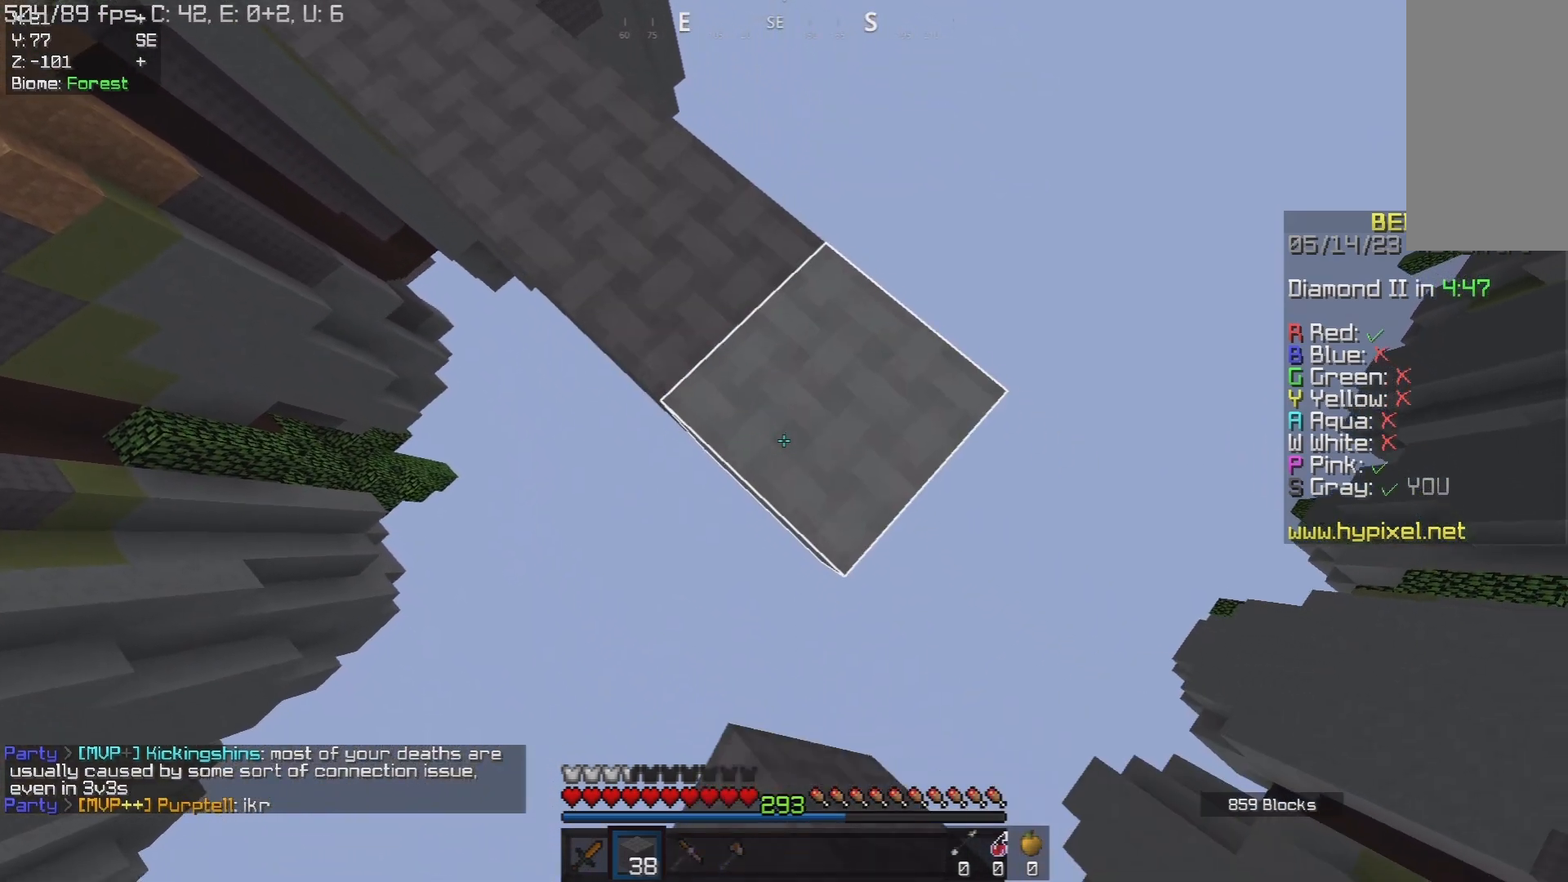
{"keys": ["d", "s"], "mouse": [], "events": [[67, "mouse_right", "up"], [233, "mouse_right", "down"], [450, "mouse_right", "up"]]}
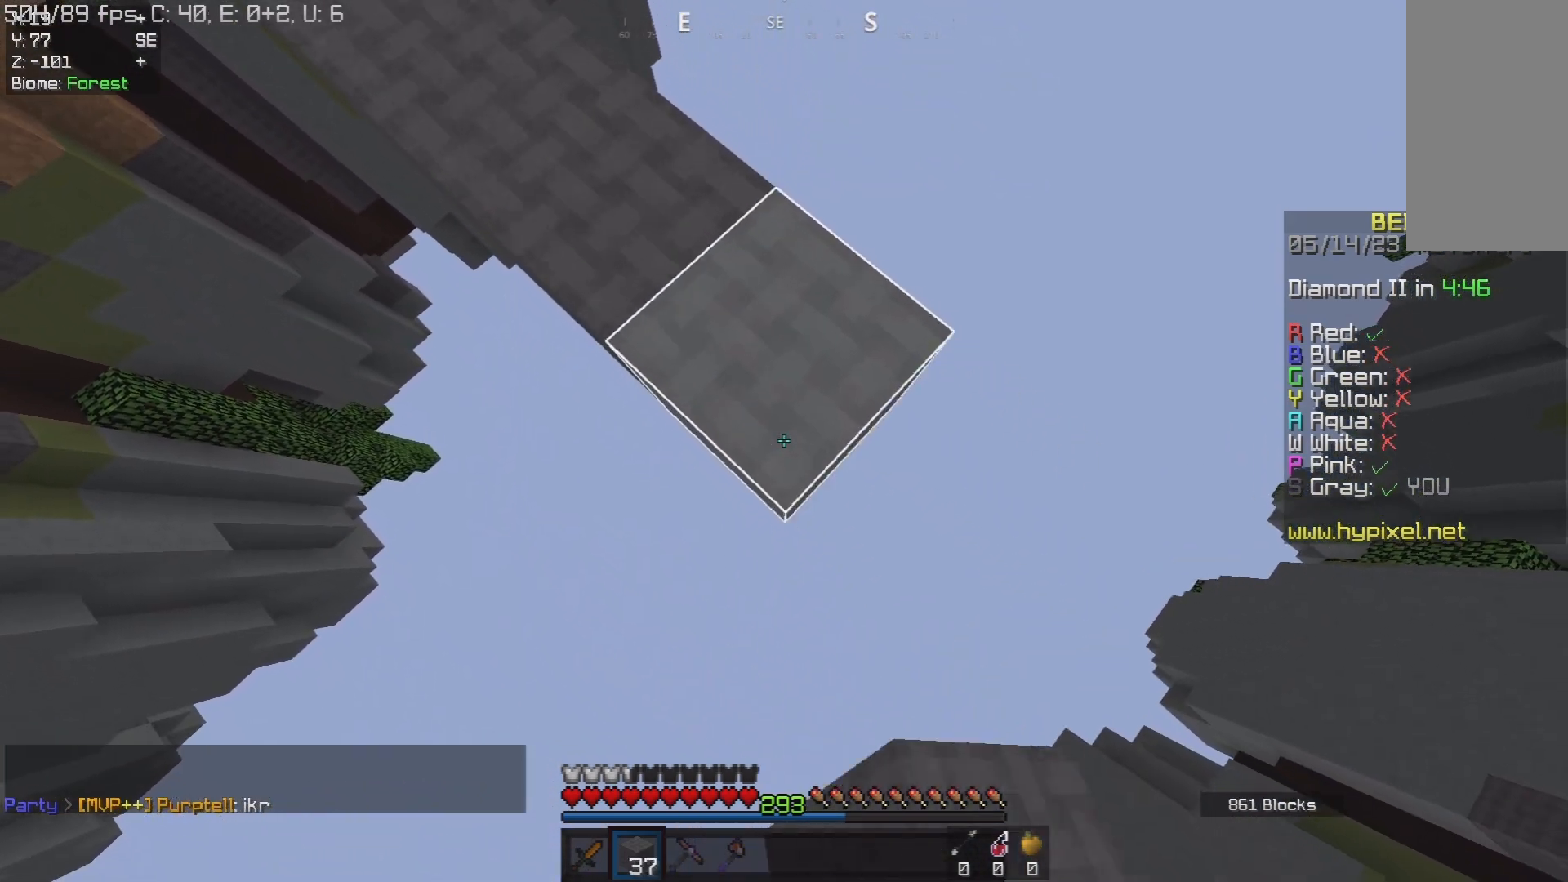
{"keys": ["d", "s"], "mouse": [], "events": [[133, "mouse_right", "down"], [367, "mouse_right", "up"]]}
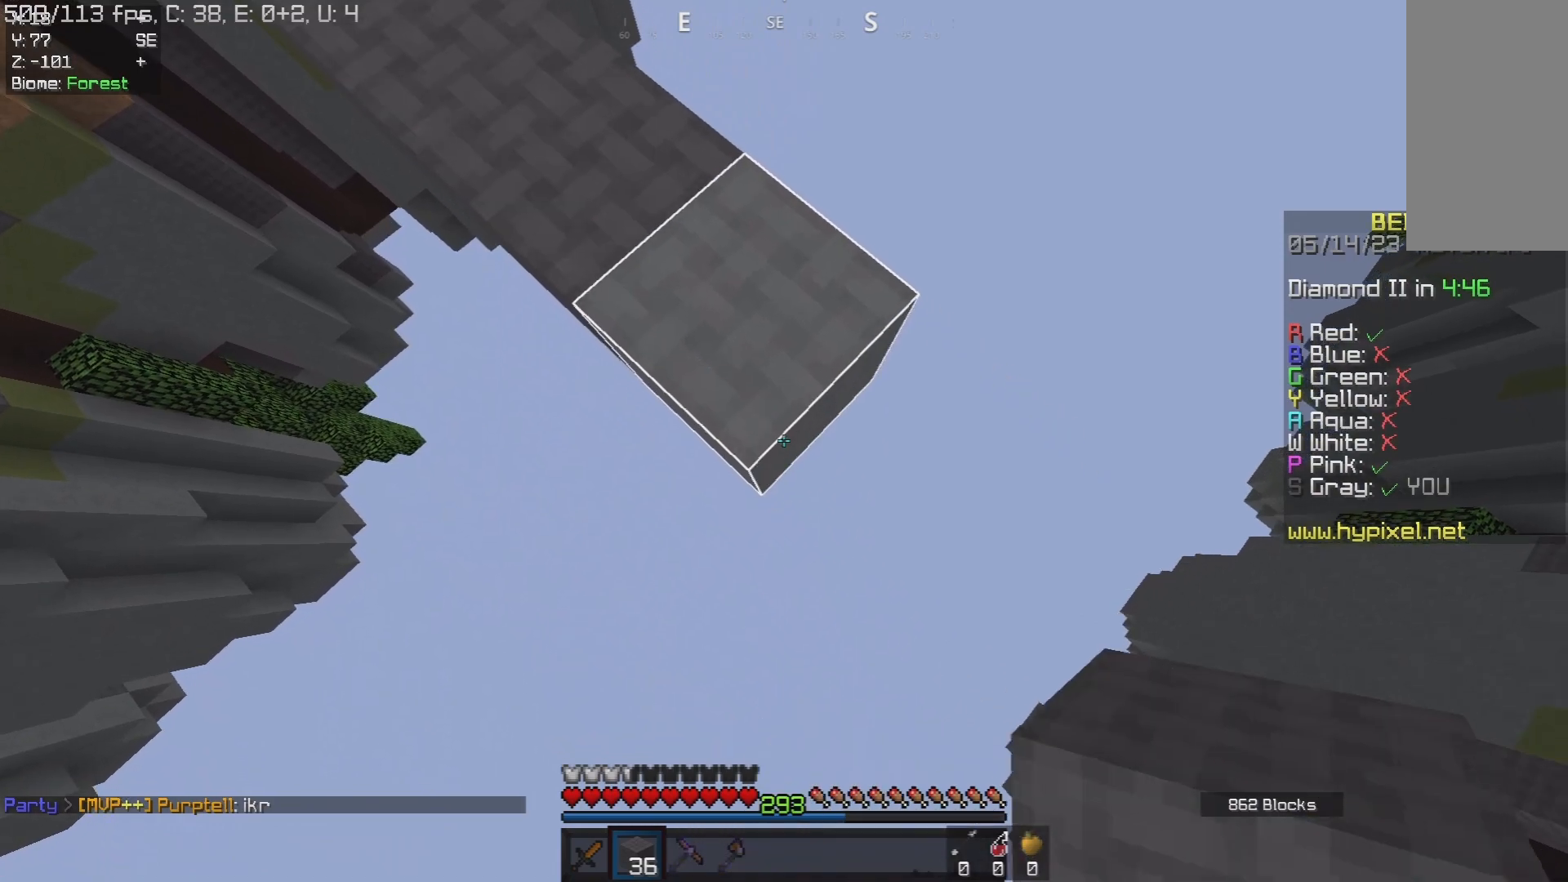
{"keys": ["d"], "mouse": ["right"], "events": [[33, "mouse_right", "down"], [233, "mouse_right", "up"], [450, "mouse_right", "down"], [483, "s", "up"]]}
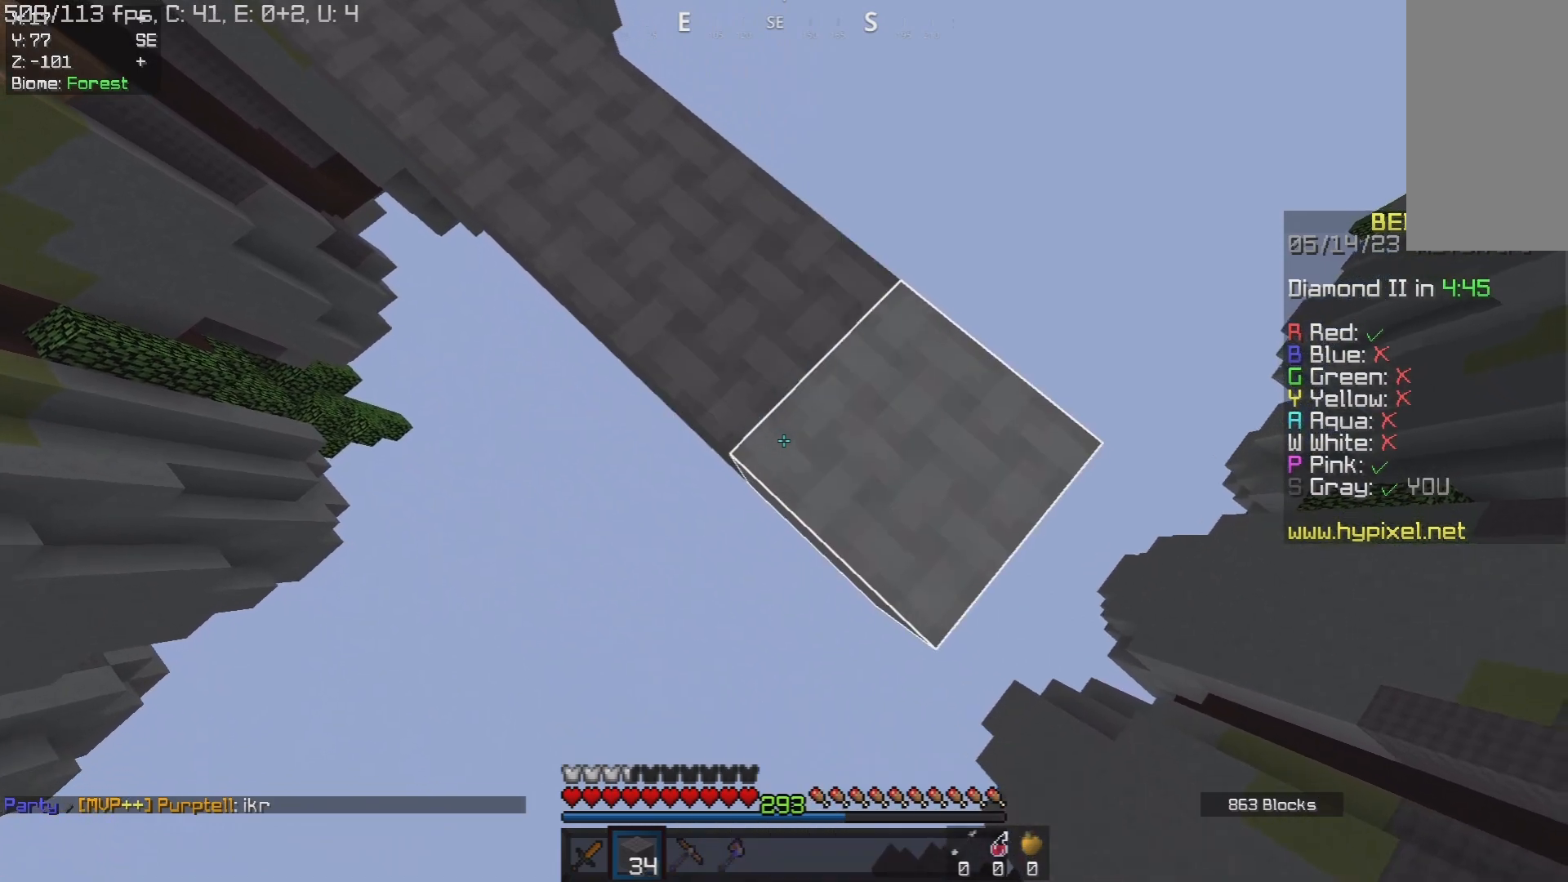
{"keys": ["d", "w"], "mouse": [], "events": [[50, "d", "up"], [117, "a", "down"], [117, "mouse_right", "up"], [300, "w", "down"], [417, "d", "down"], [433, "a", "up"]]}
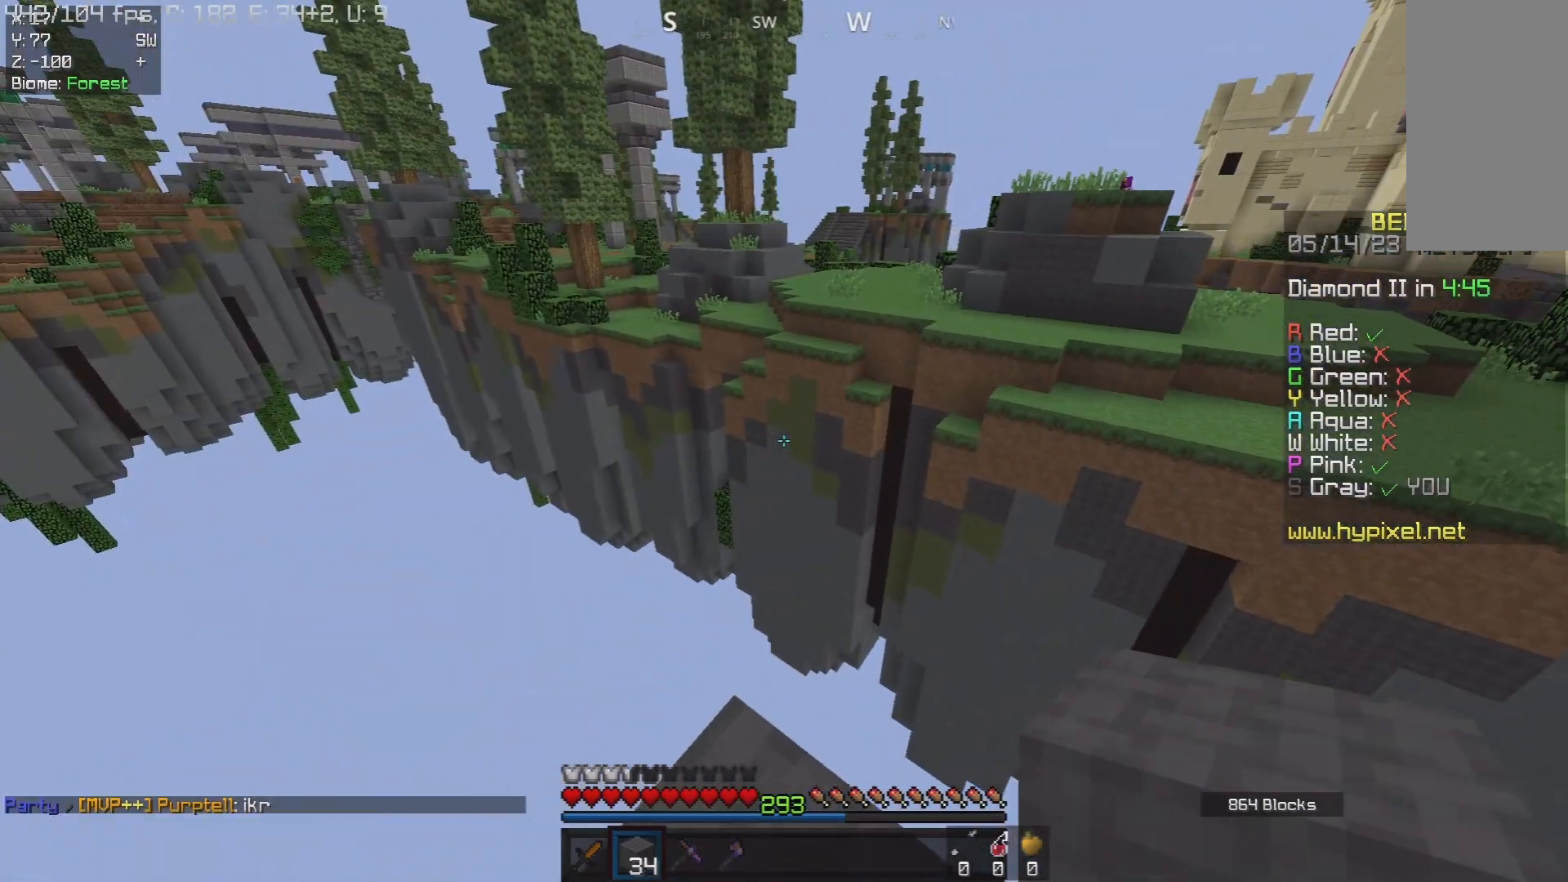
{"keys": ["d"], "mouse": [], "events": [[283, "w", "up"], [450, "d", "up"], [500, "d", "down"]]}
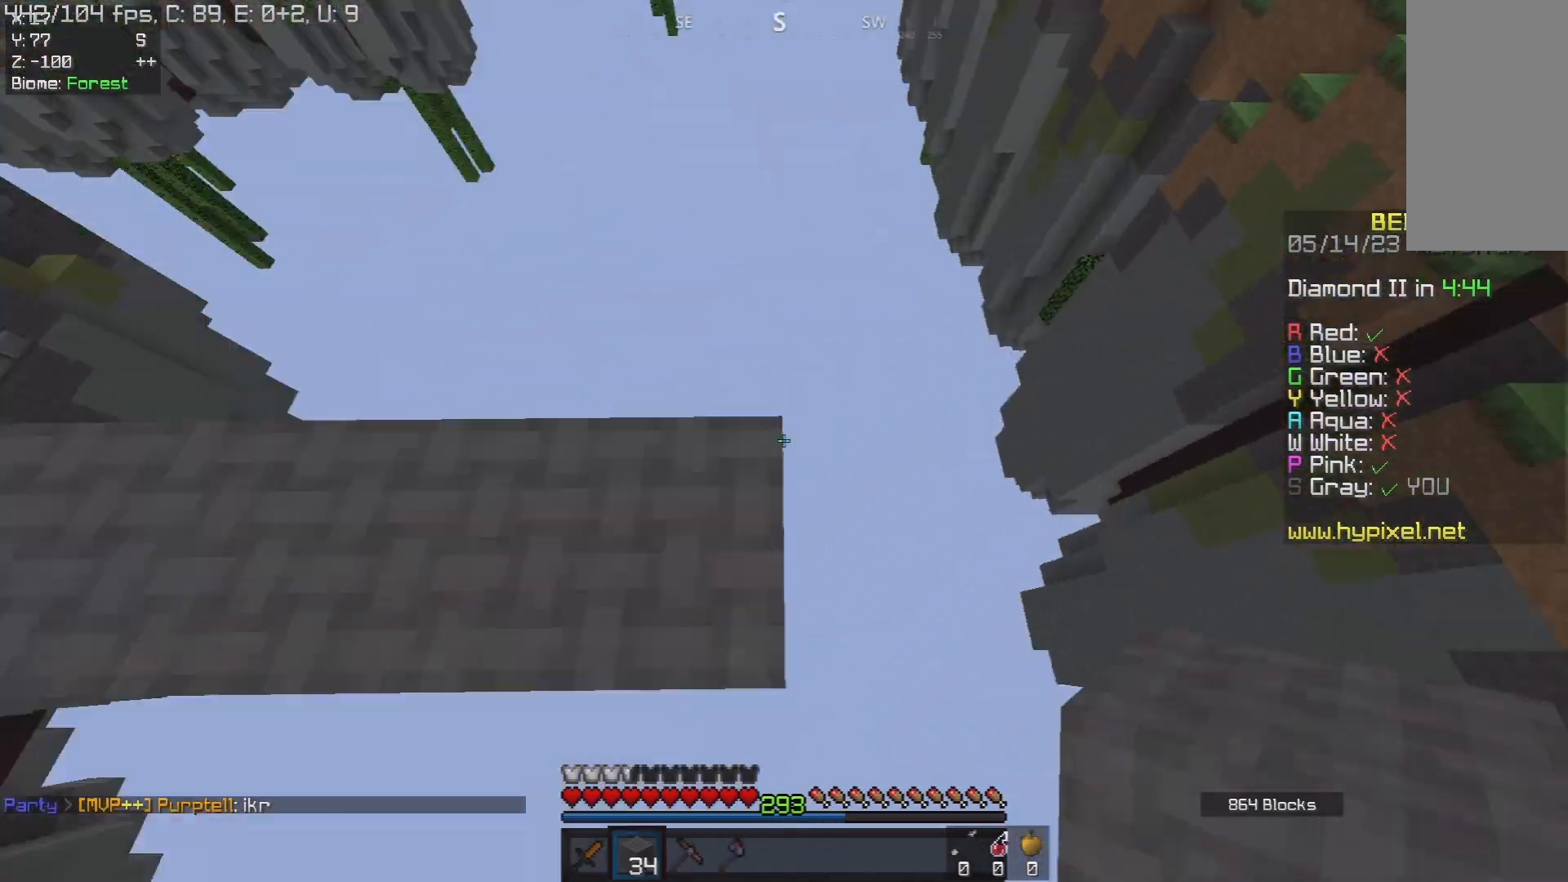
{"keys": ["d", "s", "space"], "mouse": ["right"], "events": [[283, "d", "up"], [383, "d", "down"], [383, "mouse_right", "down"], [400, "s", "down"], [433, "space", "down"]]}
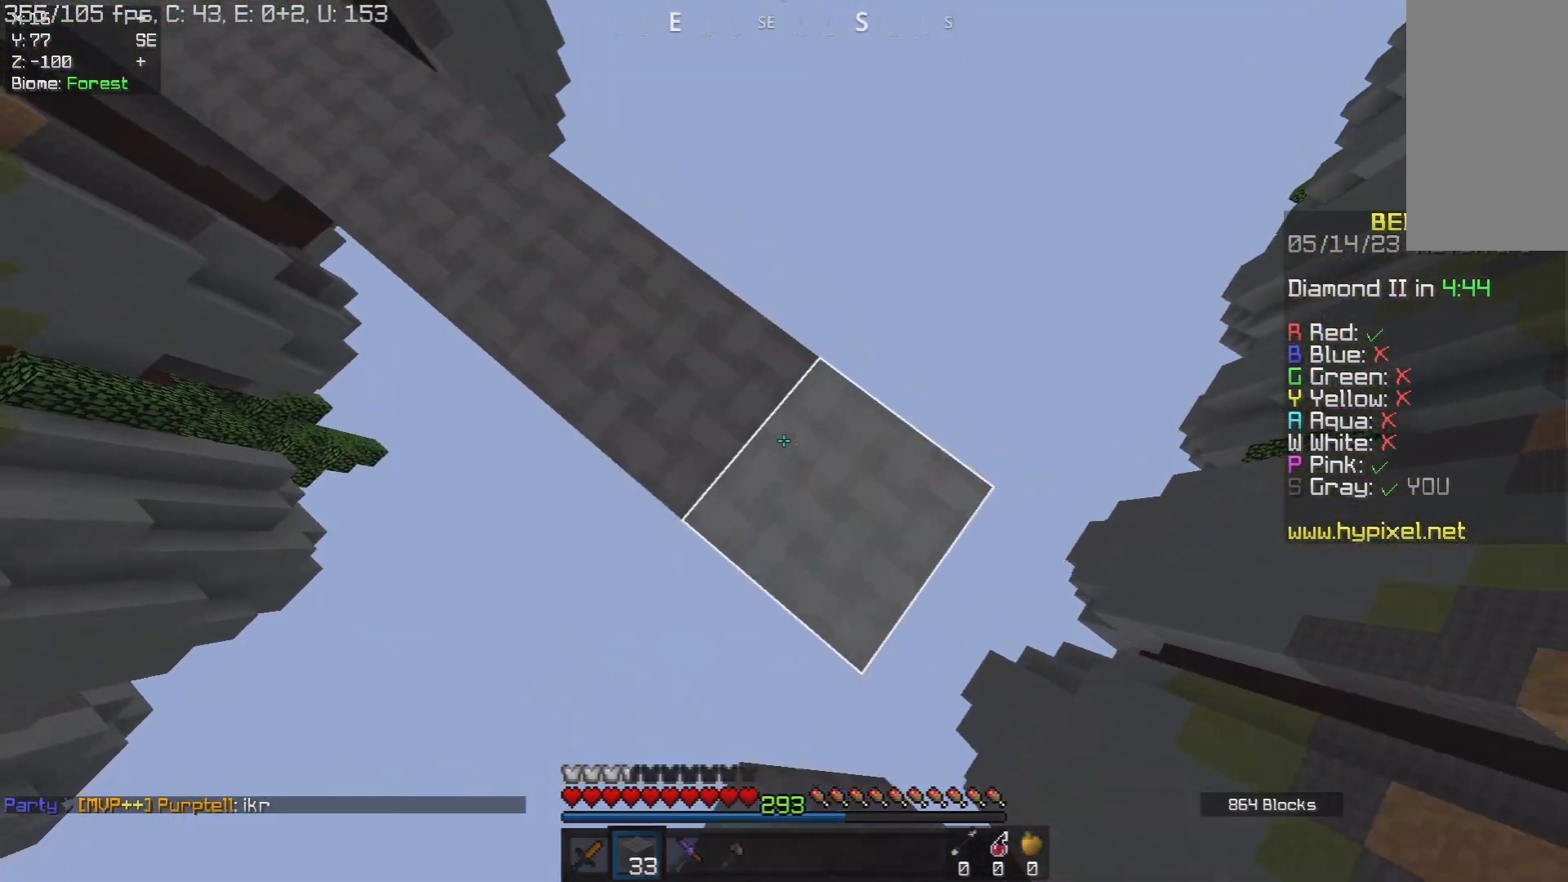
{"keys": ["d", "s", "space"], "mouse": ["right"], "events": [[150, "space", "up"], [383, "mouse_right", "up"], [483, "mouse_right", "down"], [483, "space", "down"]]}